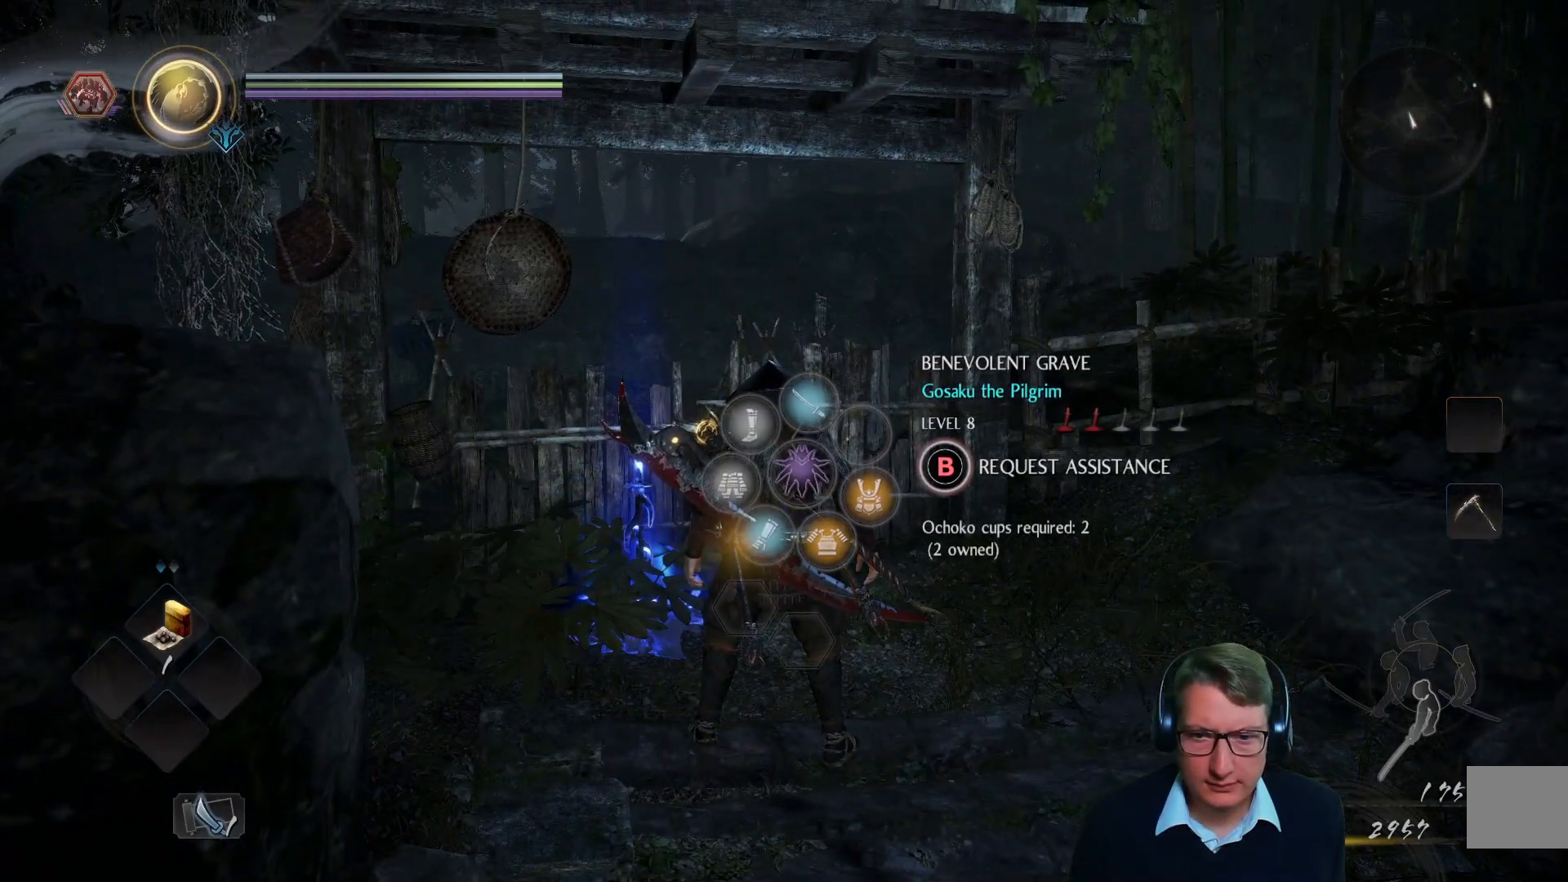
Gameplay with a controller (Xbox layout); each line is a JSON object with the inputs held at the frame after it. "events" lists button and stick changes between this image and that frame as [ms after this image, input, new state], when the widget could be followed in between.
{"buttons": ["B"], "left_stick": "center", "right_stick": "center", "events": [[301, "B", "down"]]}
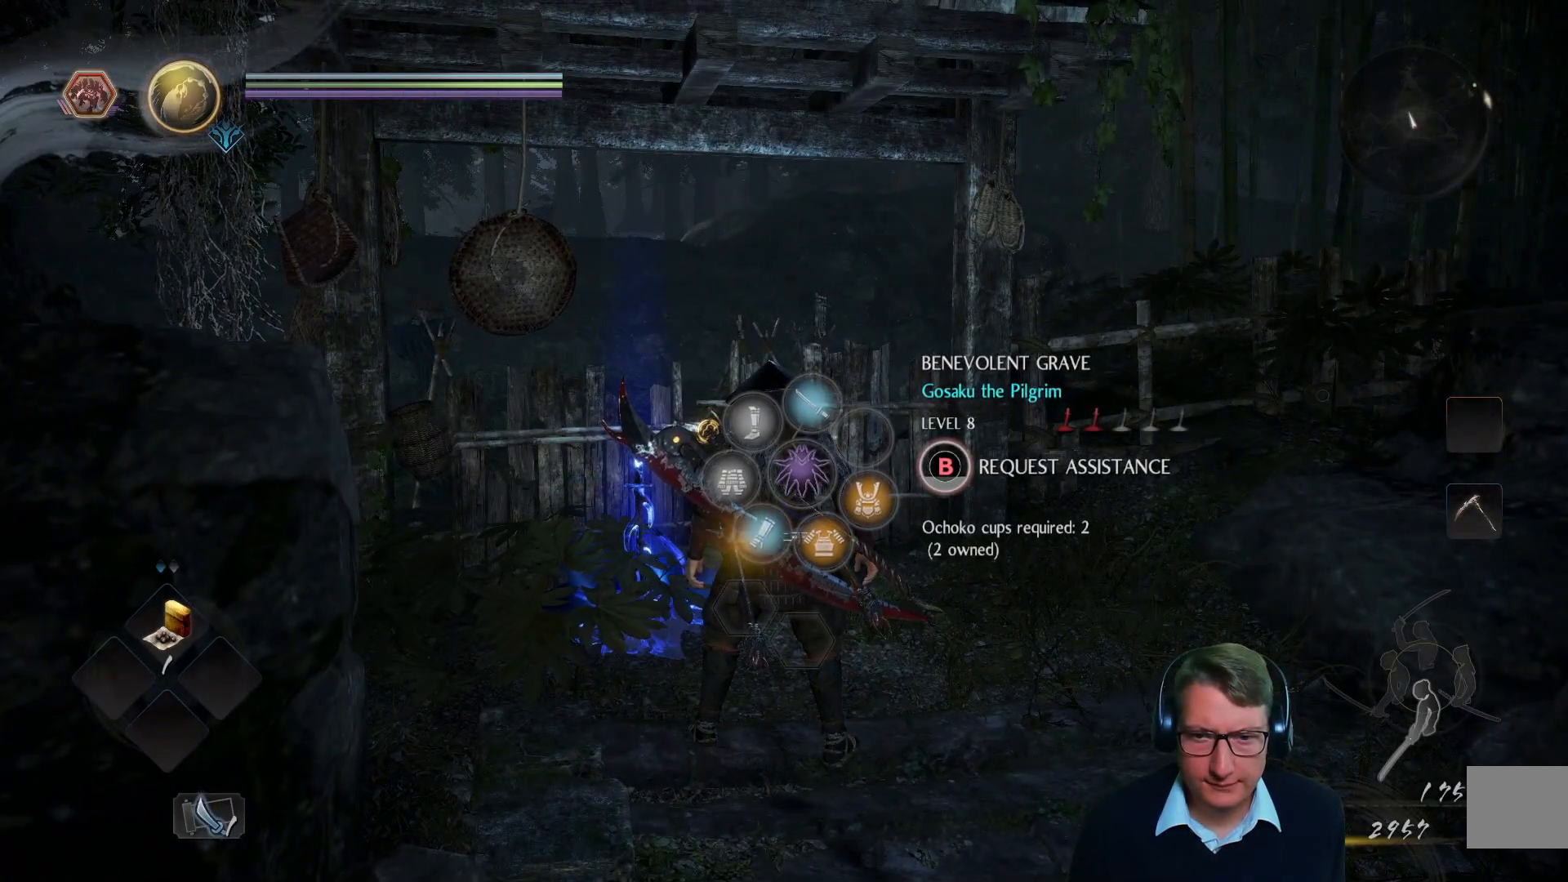
{"buttons": ["B"], "left_stick": "center", "right_stick": "center", "events": []}
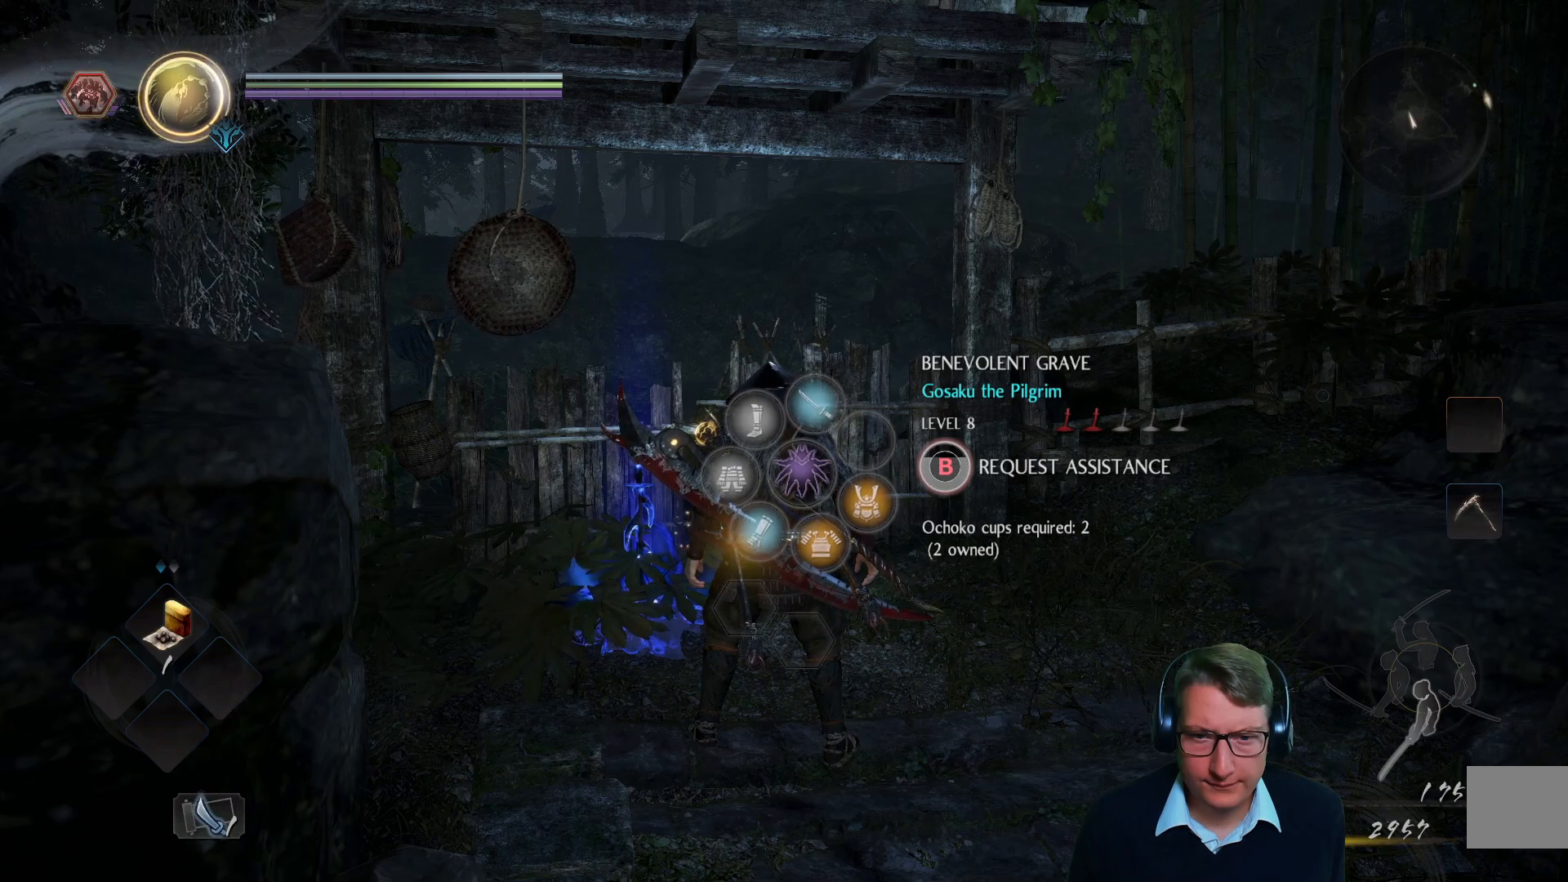
{"buttons": ["B"], "left_stick": "center", "right_stick": "center", "events": []}
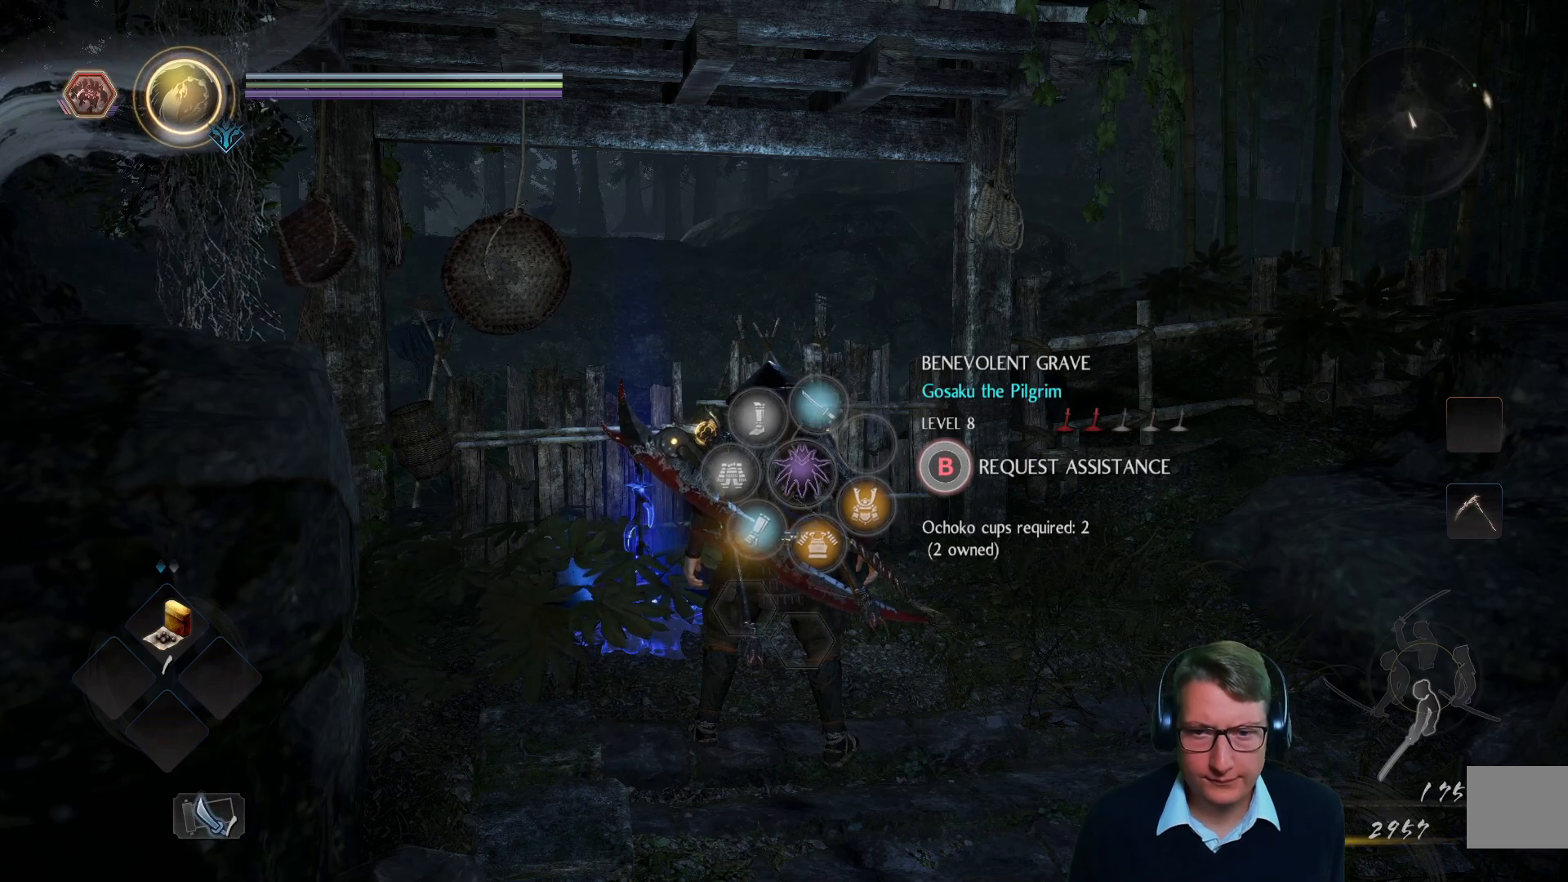
{"buttons": [], "left_stick": "center", "right_stick": "center", "events": [[367, "B", "up"]]}
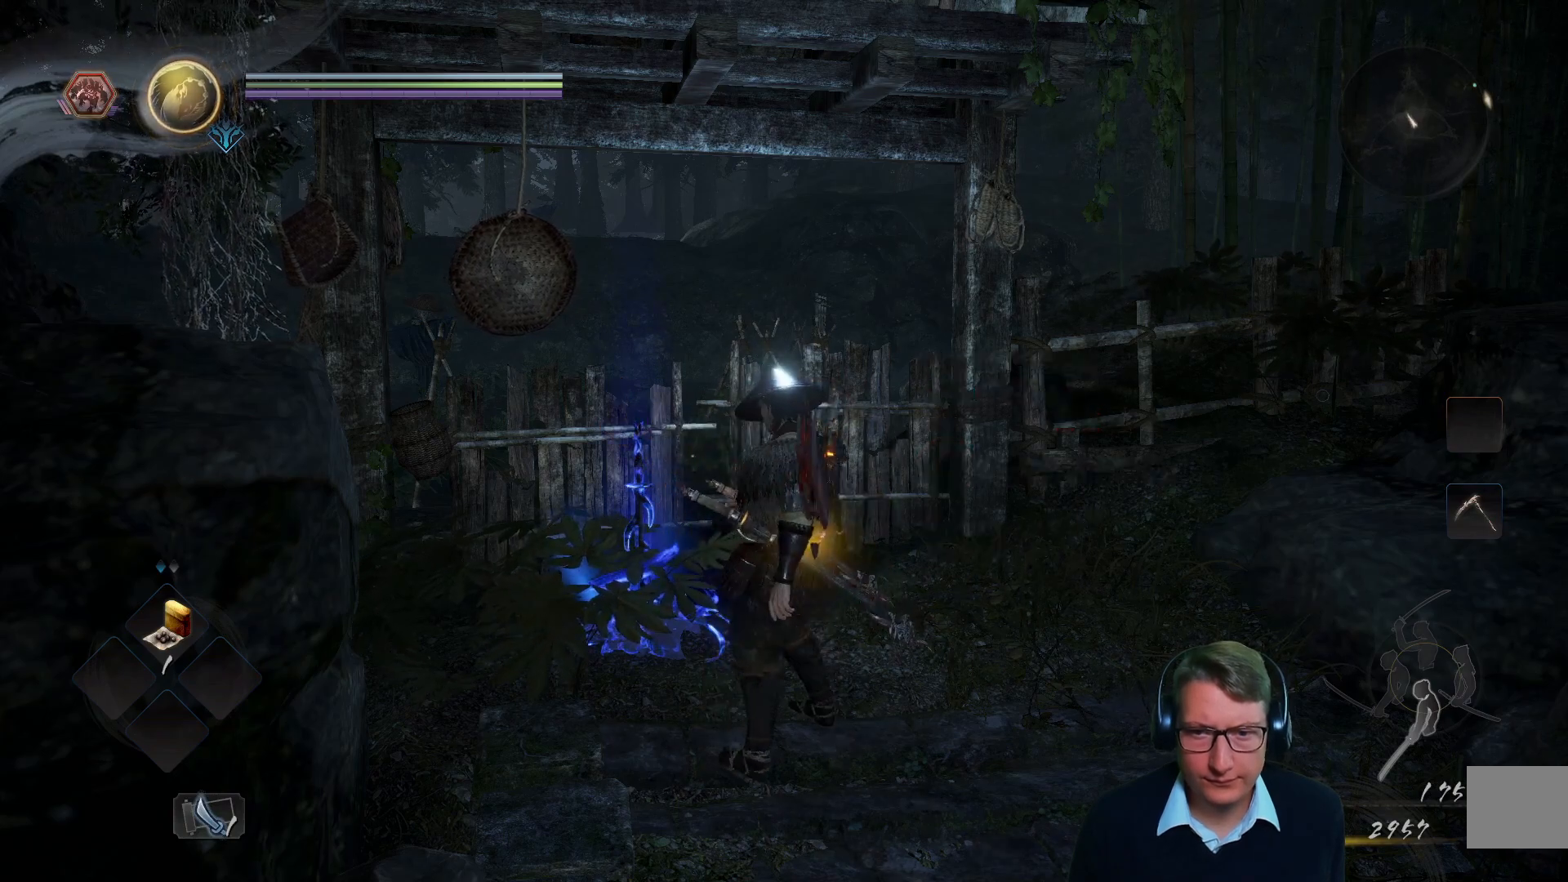
{"buttons": [], "left_stick": "center", "right_stick": "center", "events": []}
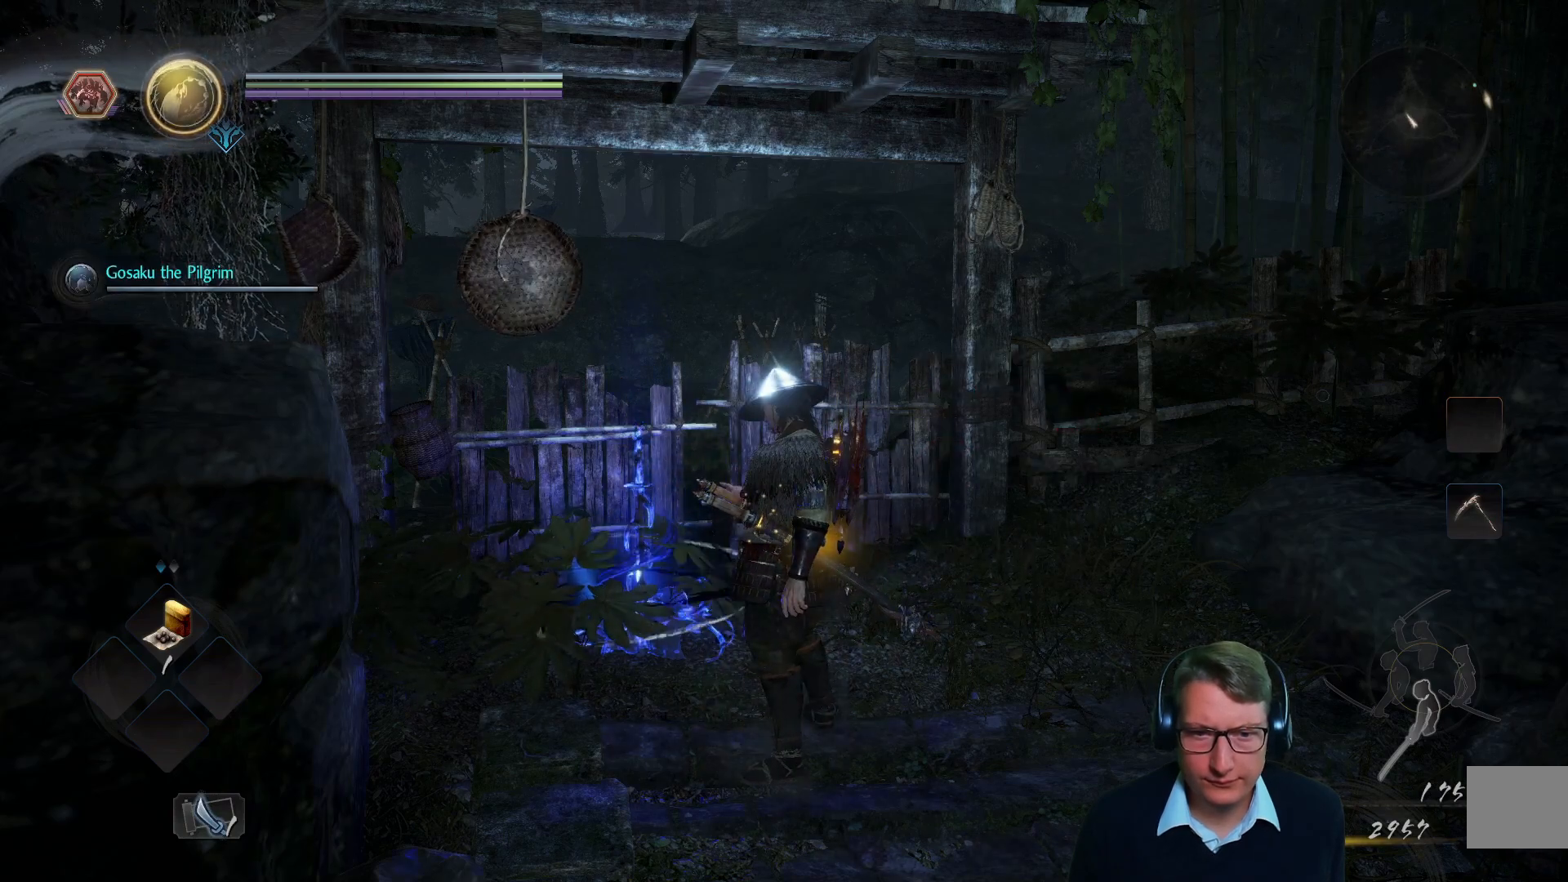
{"buttons": [], "left_stick": "center", "right_stick": "center", "events": []}
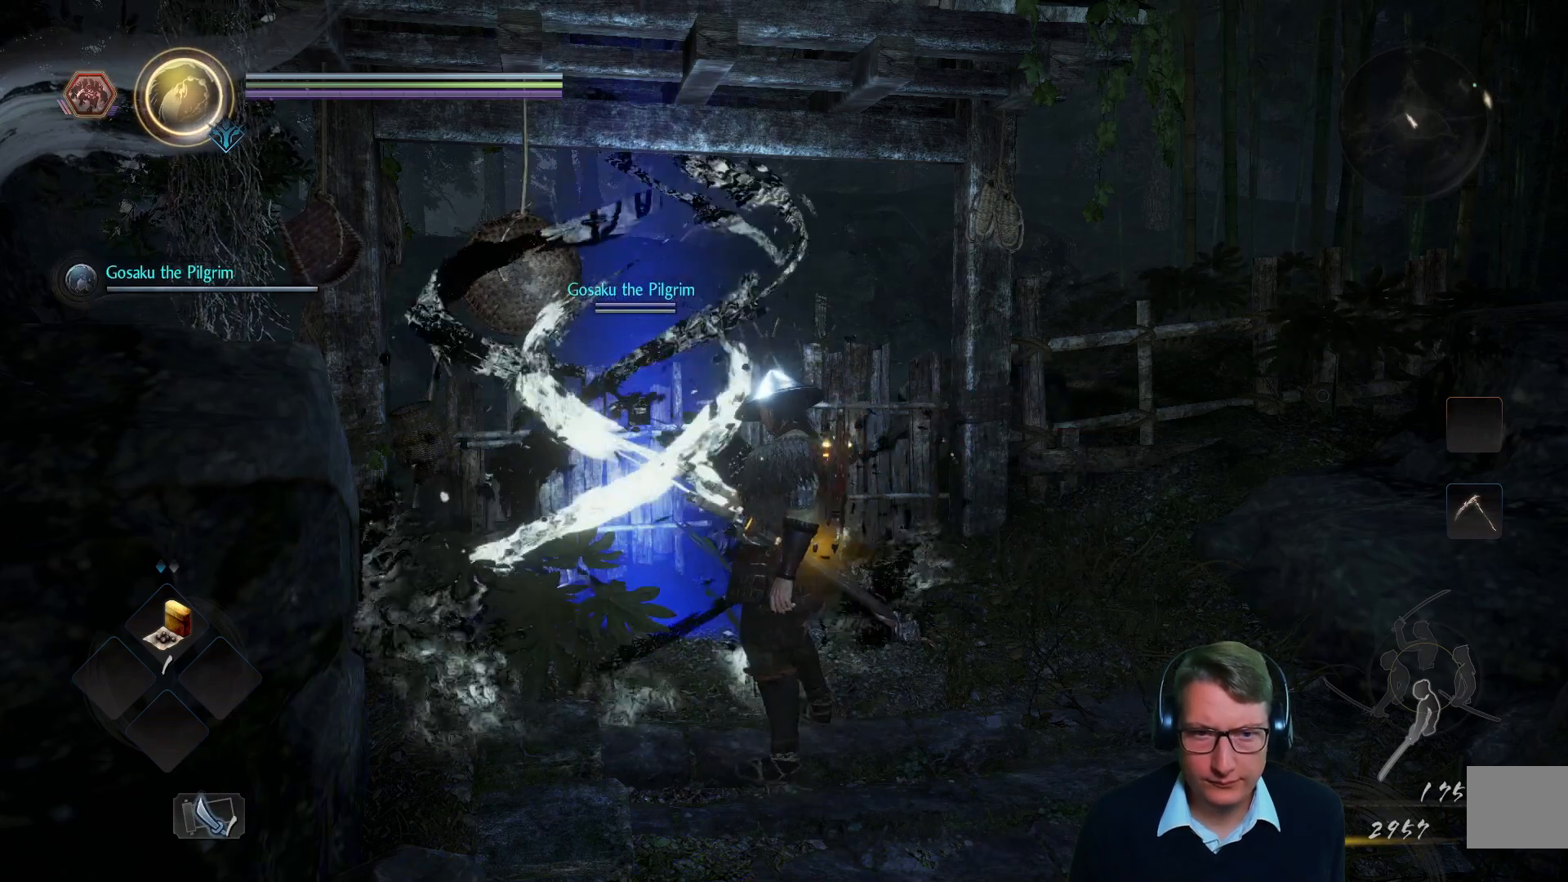
{"buttons": [], "left_stick": "center", "right_stick": "center", "events": [[117, "right_stick", "down"], [317, "right_stick", "center"]]}
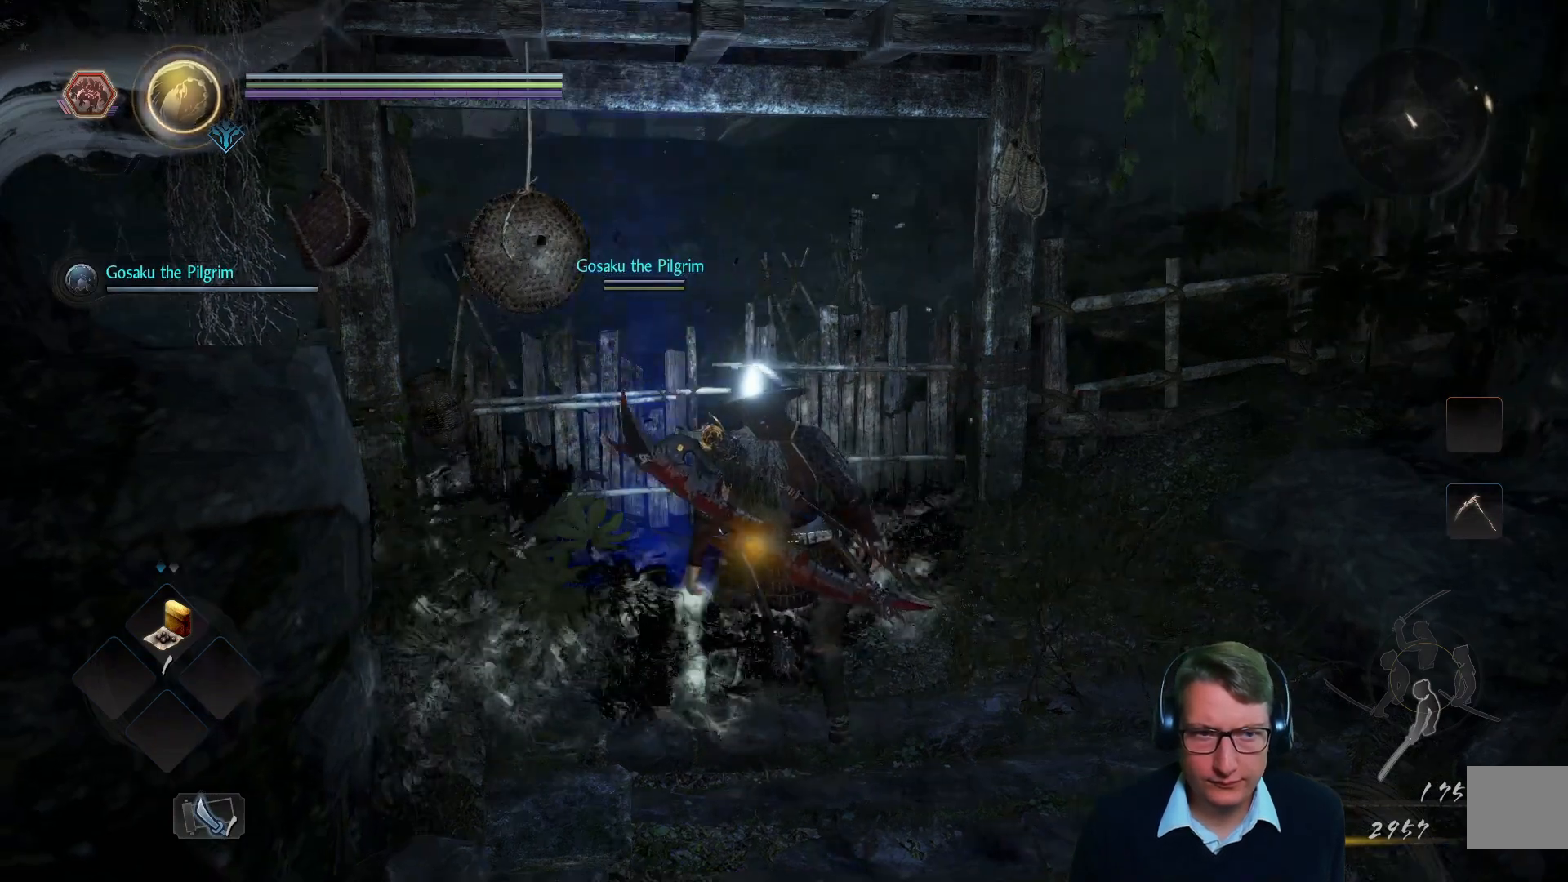
{"buttons": [], "left_stick": "center", "right_stick": "center", "events": [[167, "right_stick", "down-right"], [384, "right_stick", "center"]]}
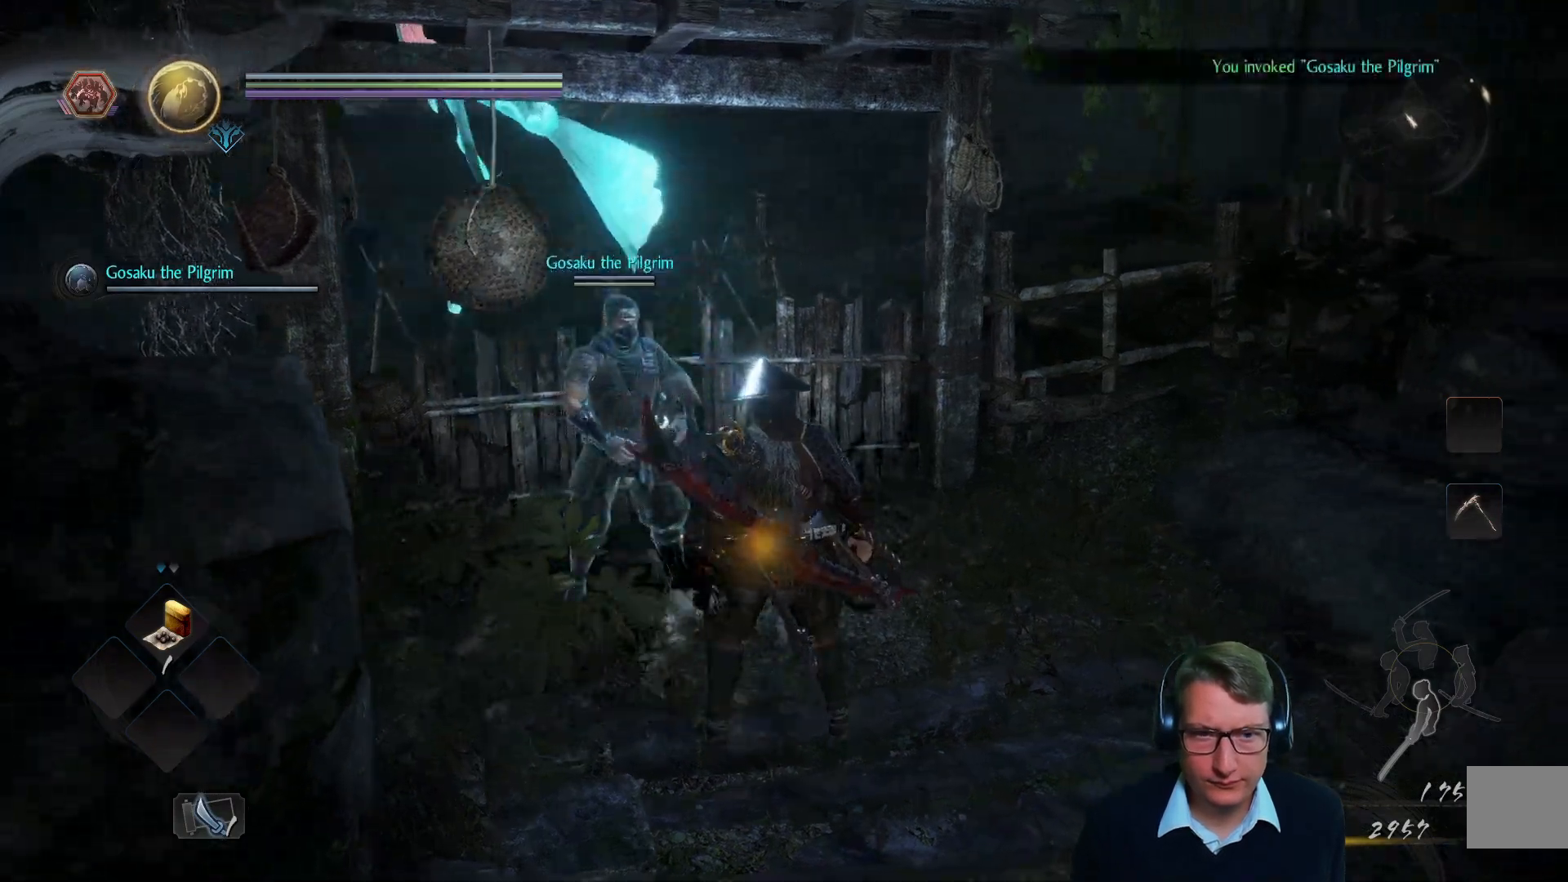
{"buttons": [], "left_stick": "down-right", "right_stick": "center", "events": [[317, "left_stick", "down-right"]]}
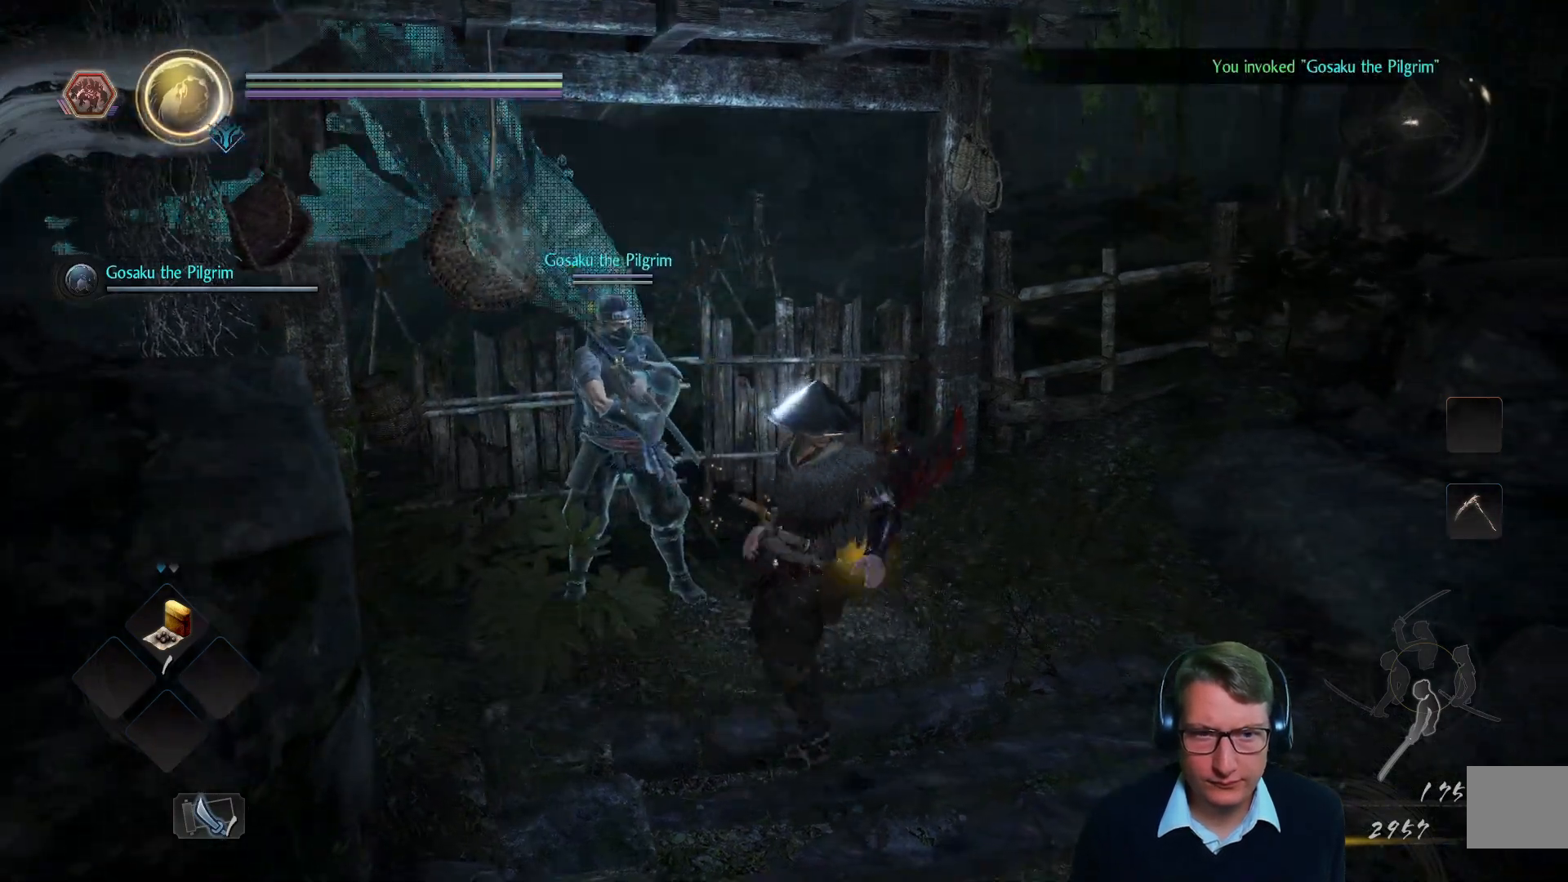
{"buttons": [], "left_stick": "center", "right_stick": "center", "events": [[117, "left_stick", "center"], [233, "right_stick", "left"], [467, "right_stick", "center"]]}
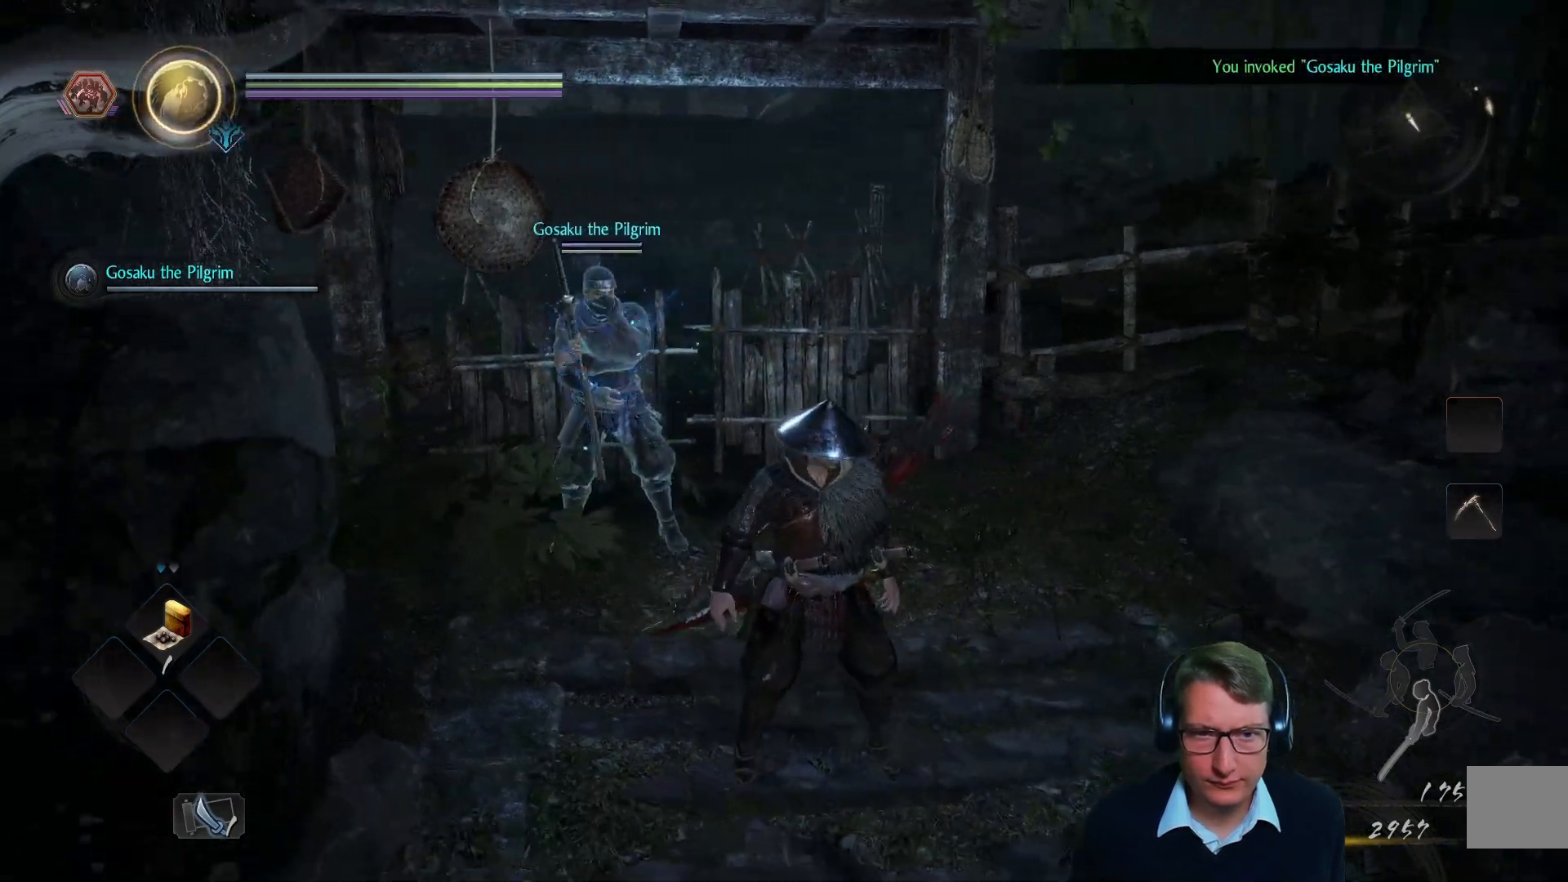
{"buttons": [], "left_stick": "center", "right_stick": "center", "events": []}
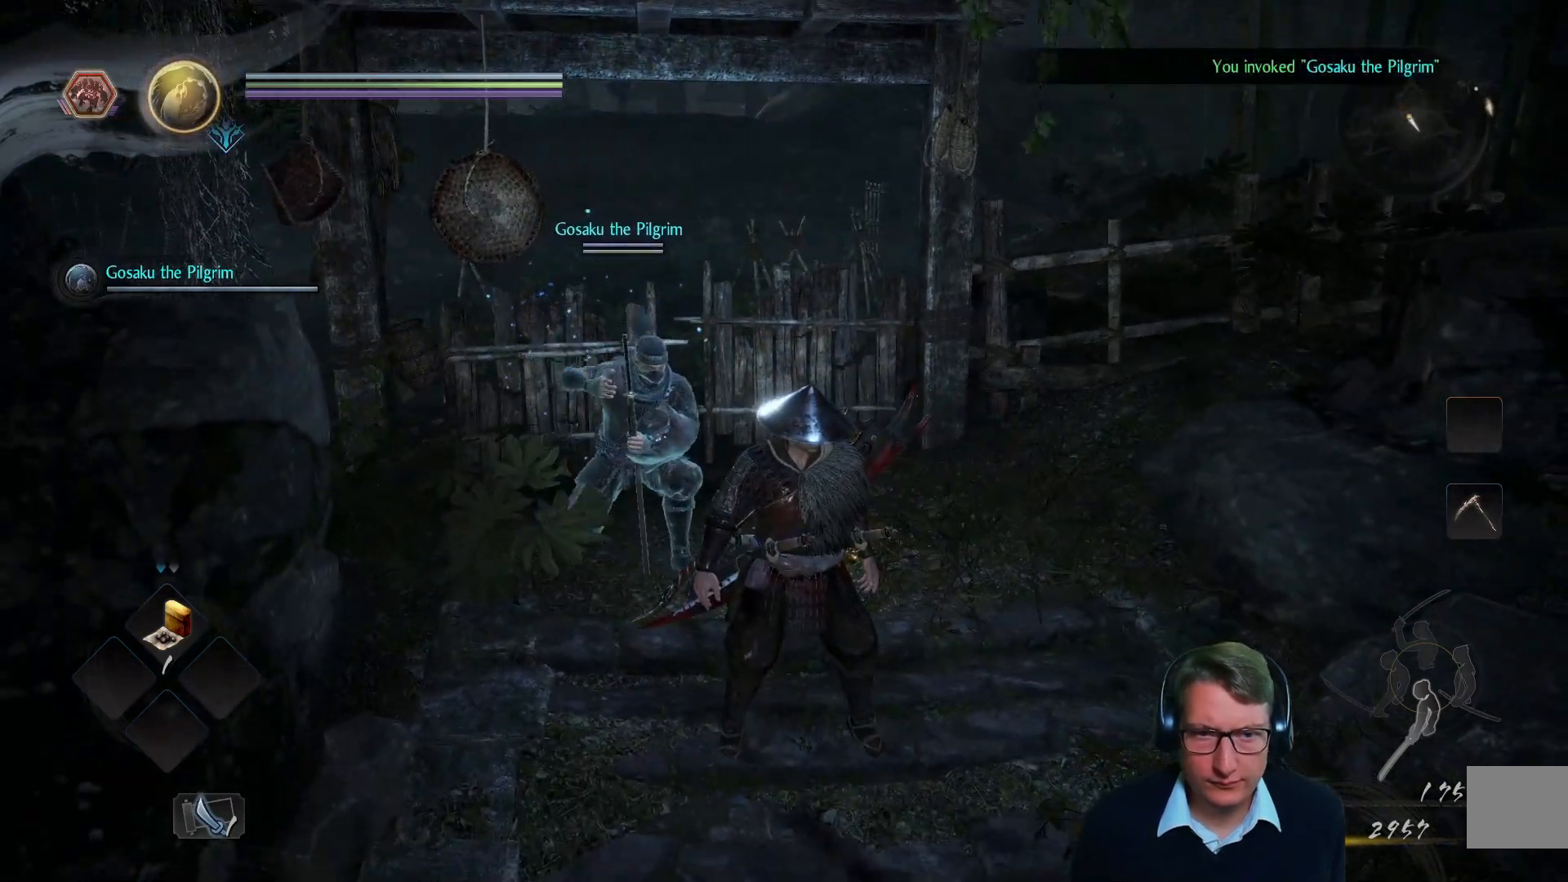
{"buttons": [], "left_stick": "center", "right_stick": "center", "events": []}
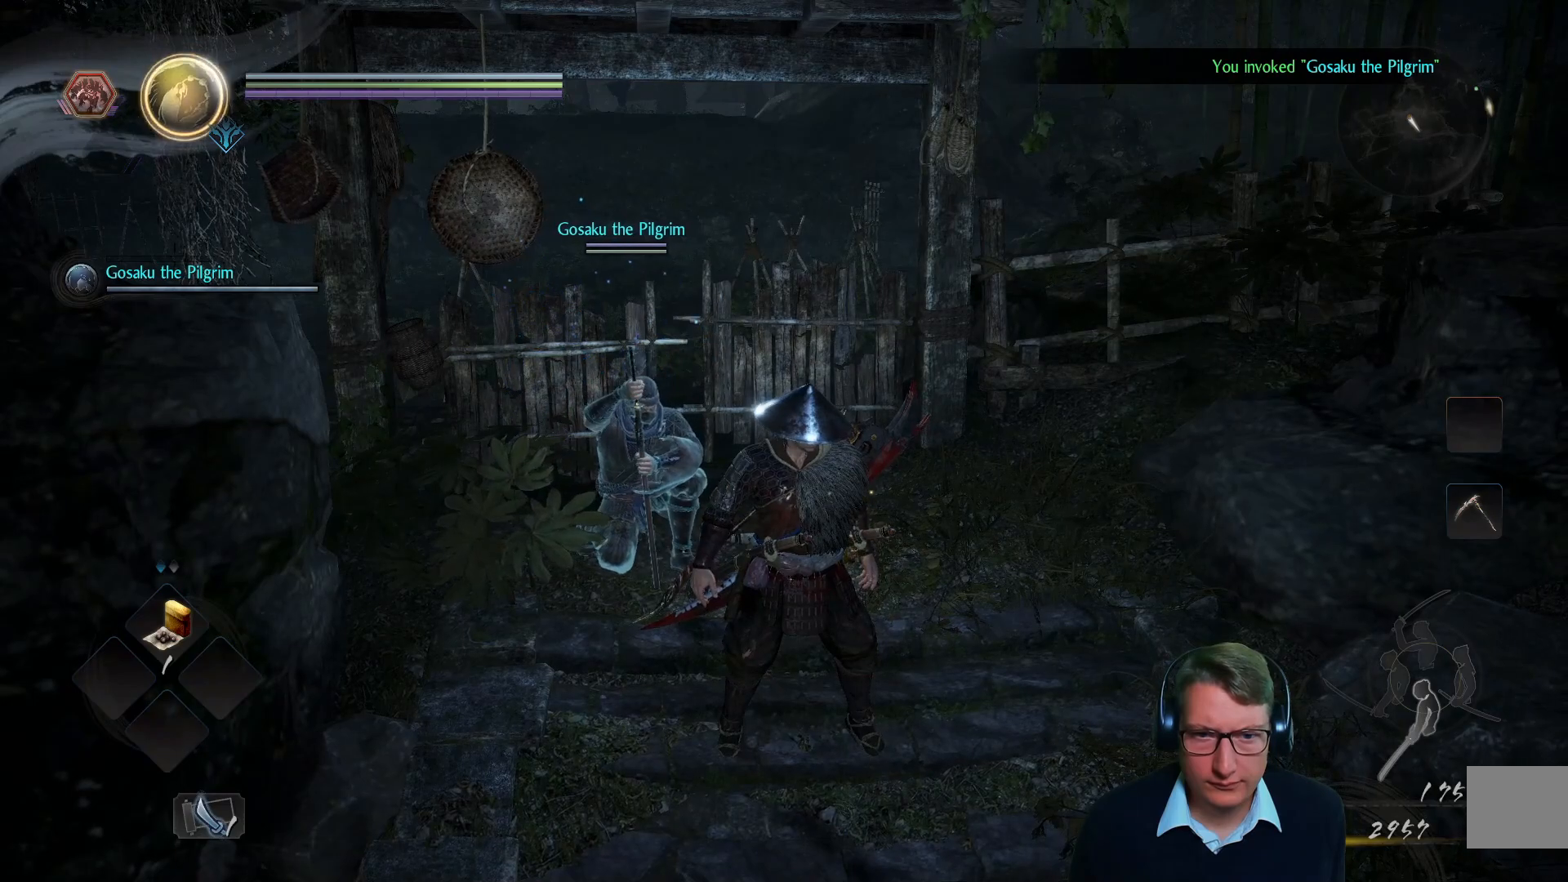
{"buttons": [], "left_stick": "center", "right_stick": "center", "events": []}
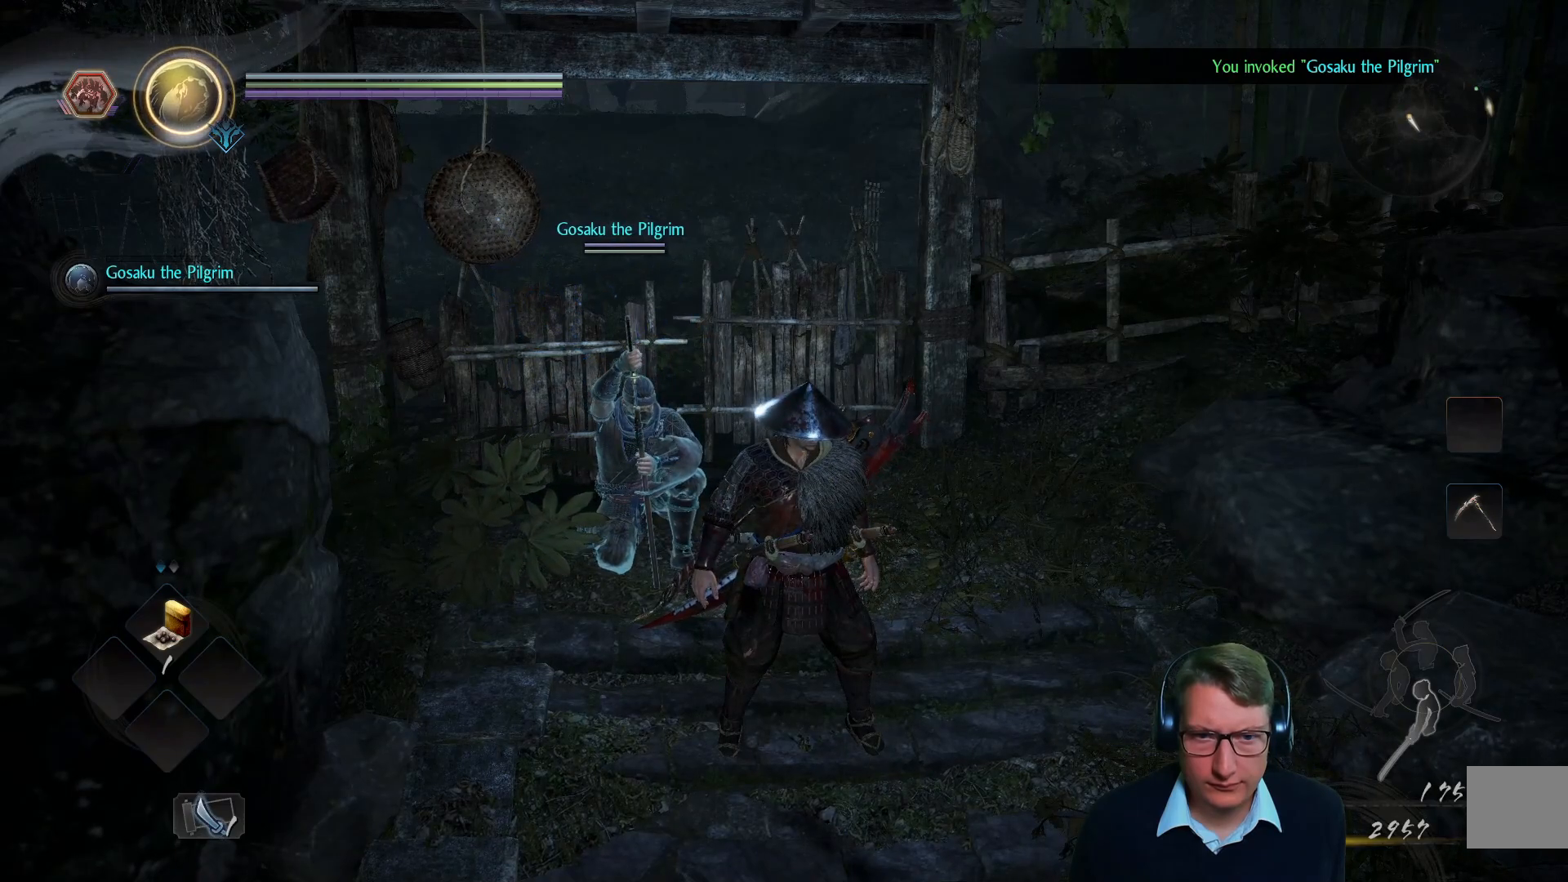
{"buttons": [], "left_stick": "center", "right_stick": "center", "events": []}
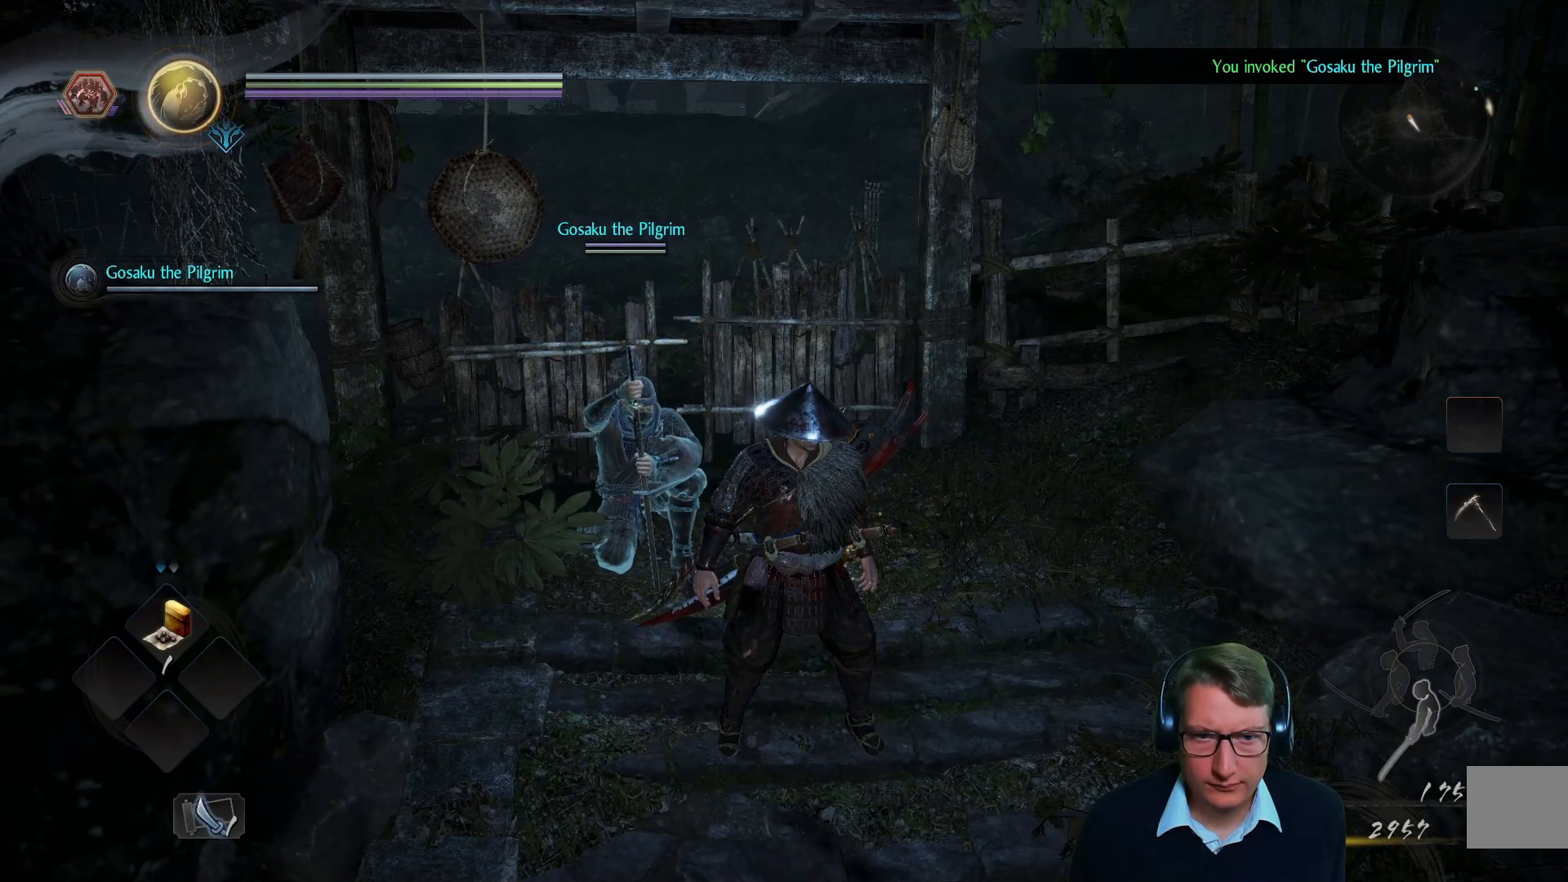
{"buttons": [], "left_stick": "center", "right_stick": "center", "events": []}
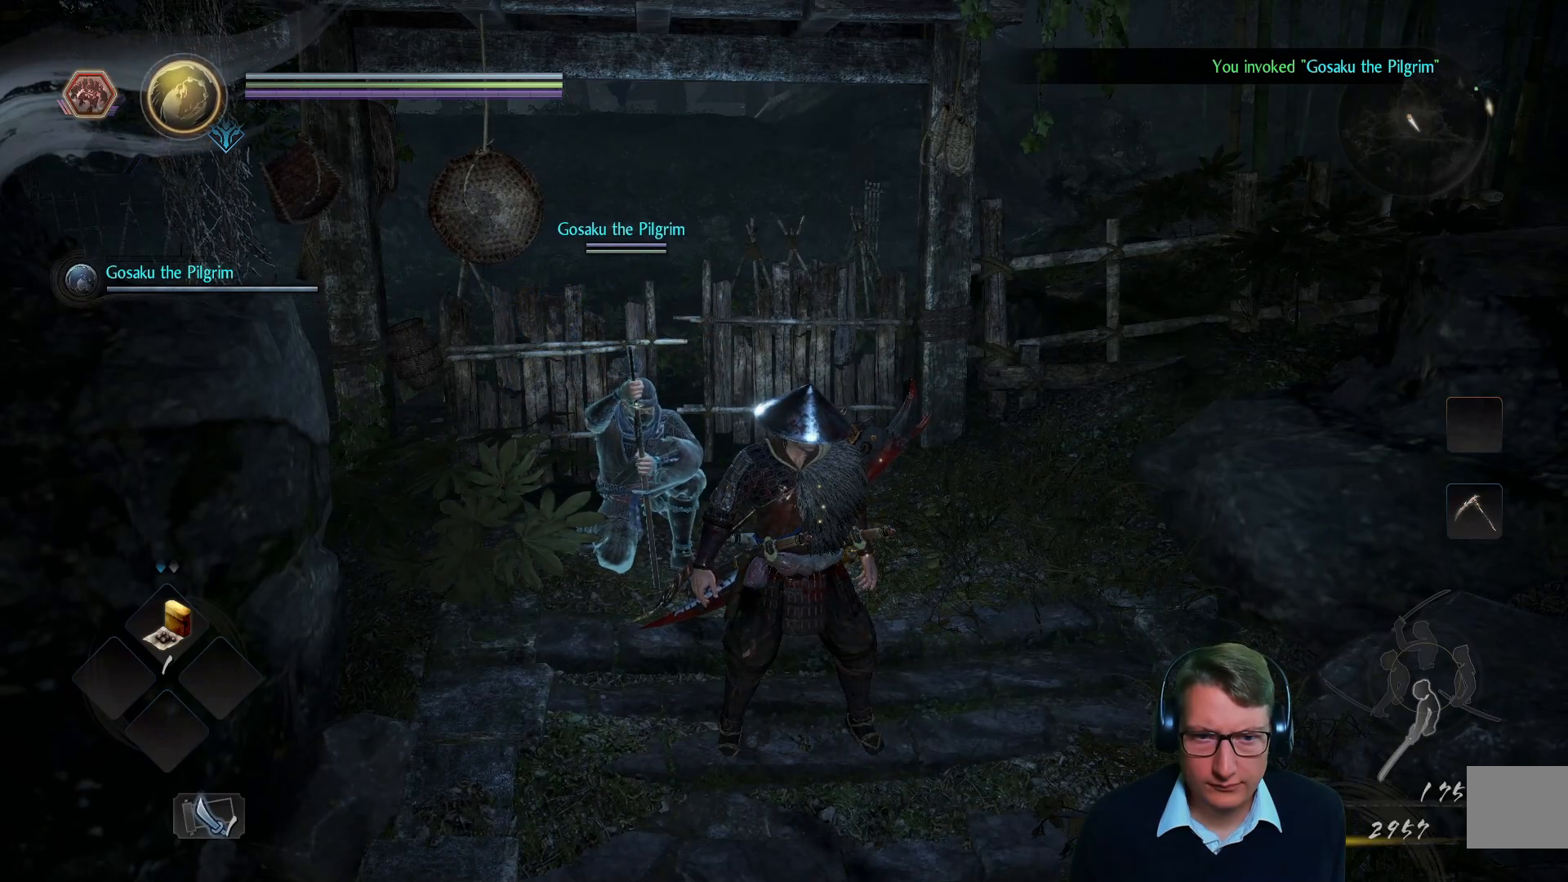
{"buttons": [], "left_stick": "center", "right_stick": "center", "events": [[50, "left_stick", "down-right"], [183, "right_stick", "down-right"], [334, "right_stick", "center"], [417, "left_stick", "center"]]}
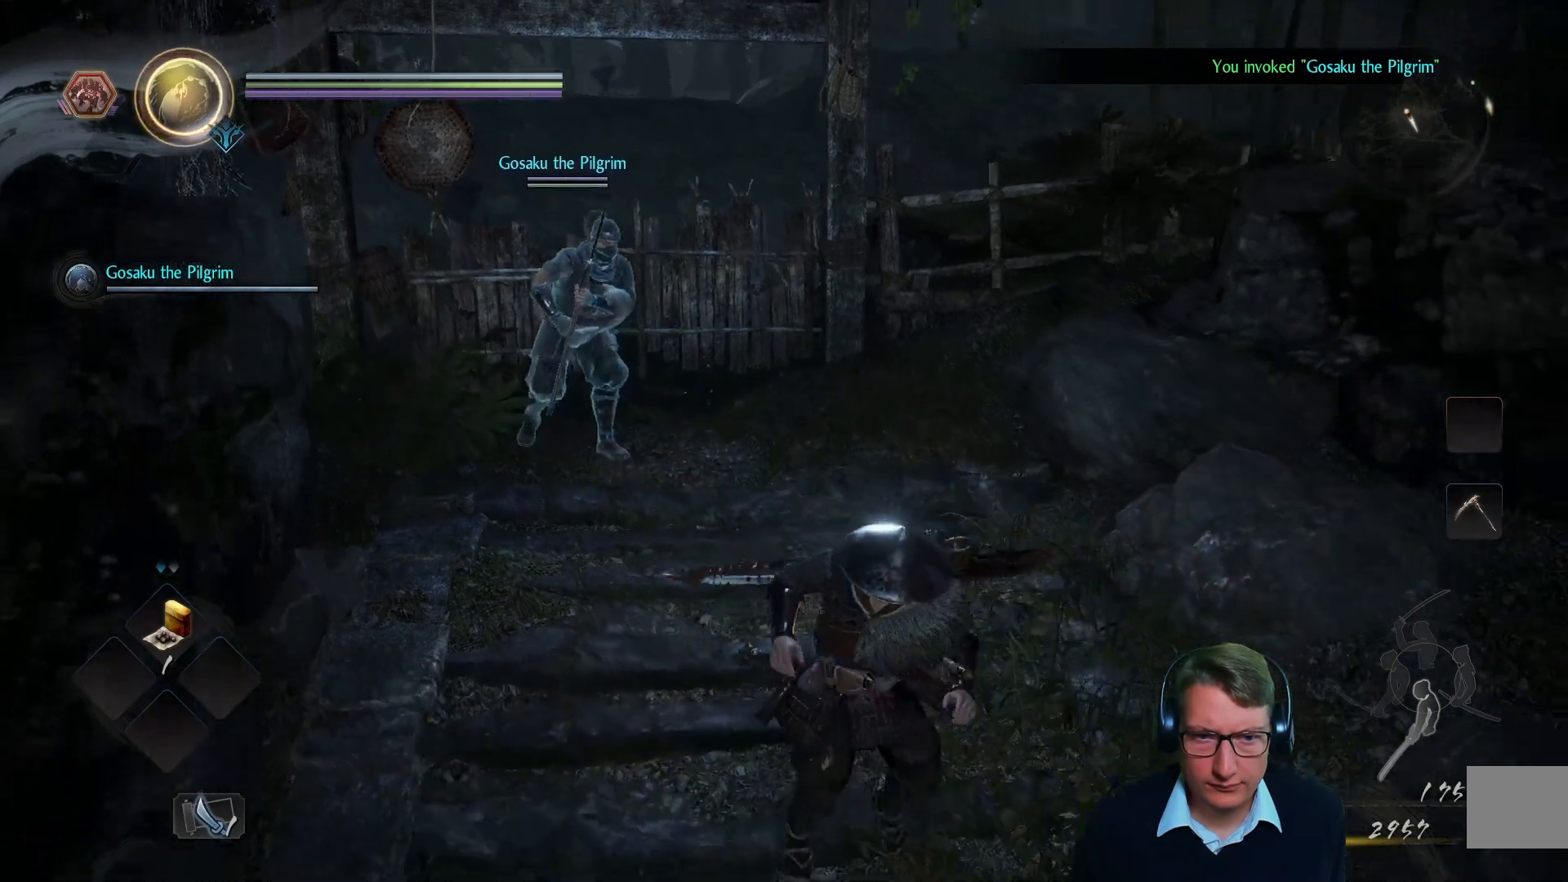
{"buttons": [], "left_stick": "center", "right_stick": "center", "events": [[151, "right_stick", "up-left"], [301, "right_stick", "center"]]}
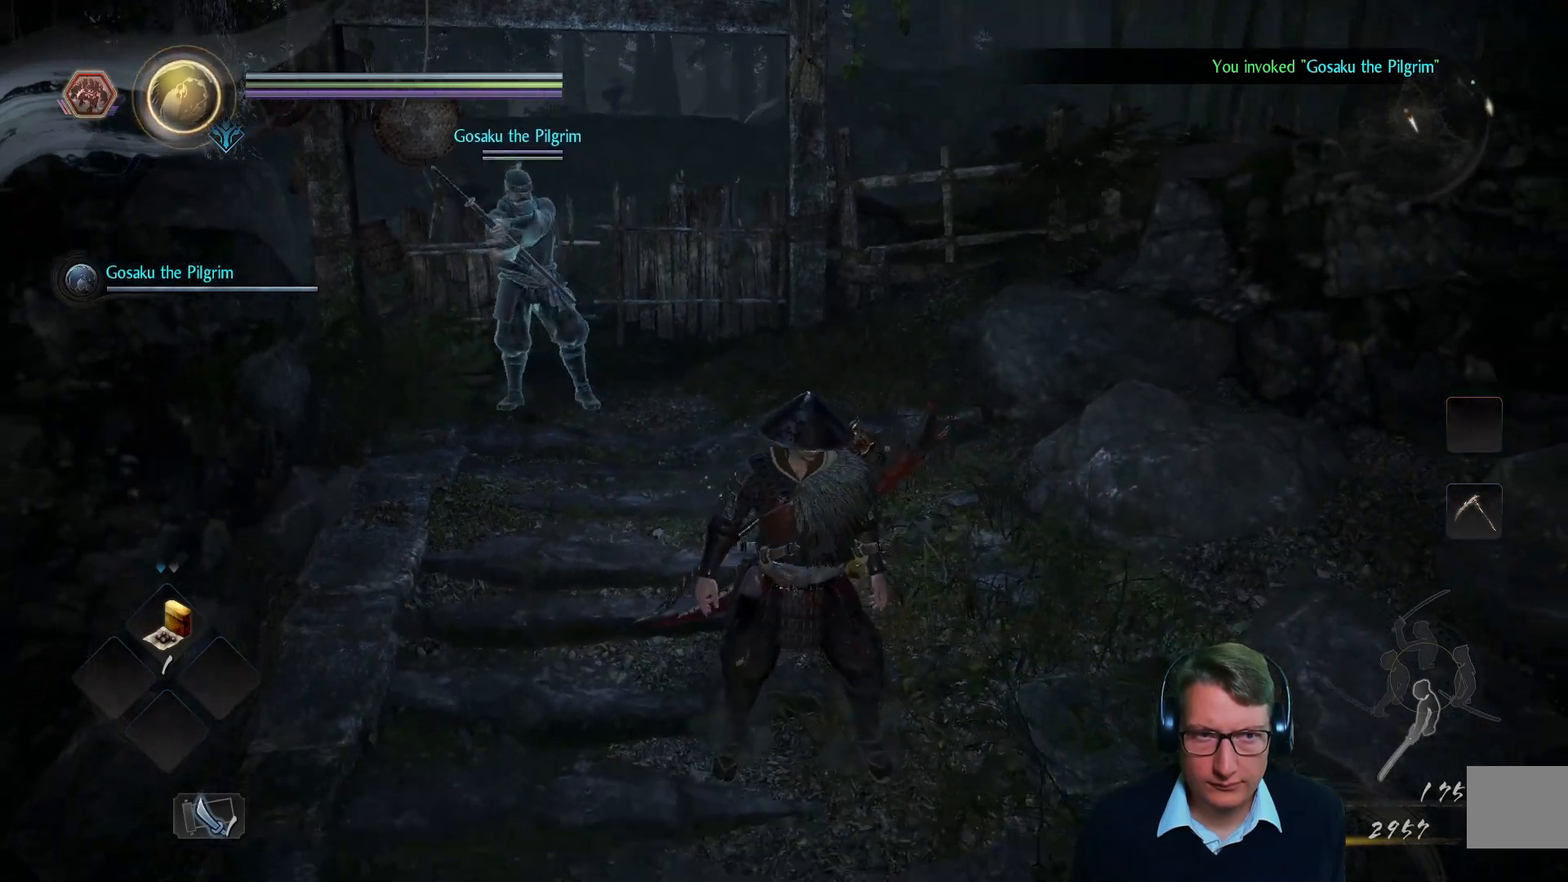
{"buttons": [], "left_stick": "center", "right_stick": "center", "events": []}
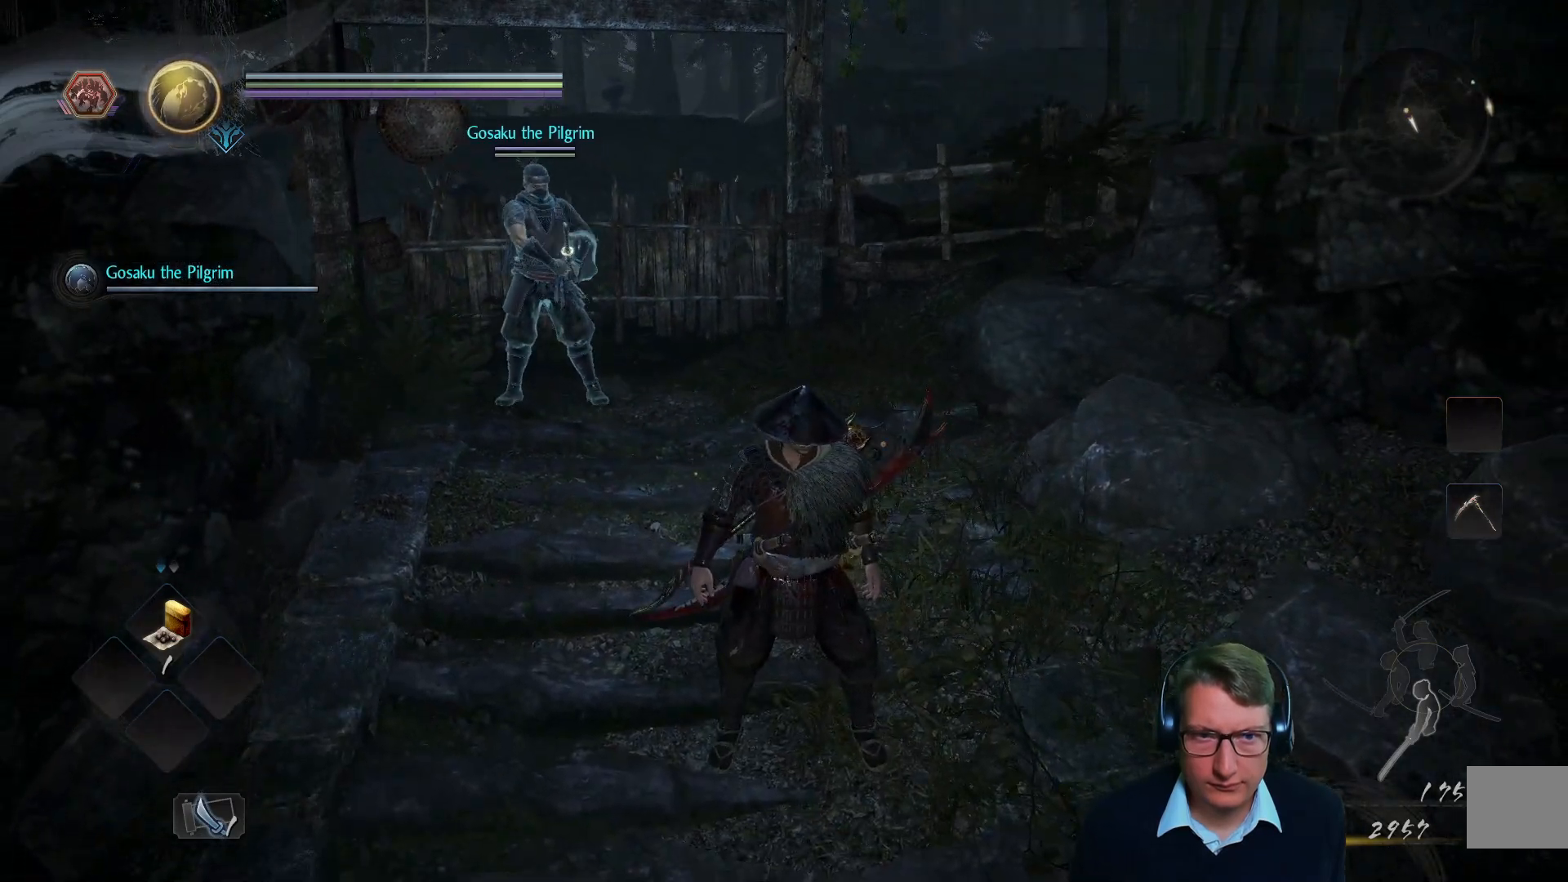
{"buttons": [], "left_stick": "down-right", "right_stick": "center", "events": [[384, "left_stick", "down"], [434, "left_stick", "down-right"]]}
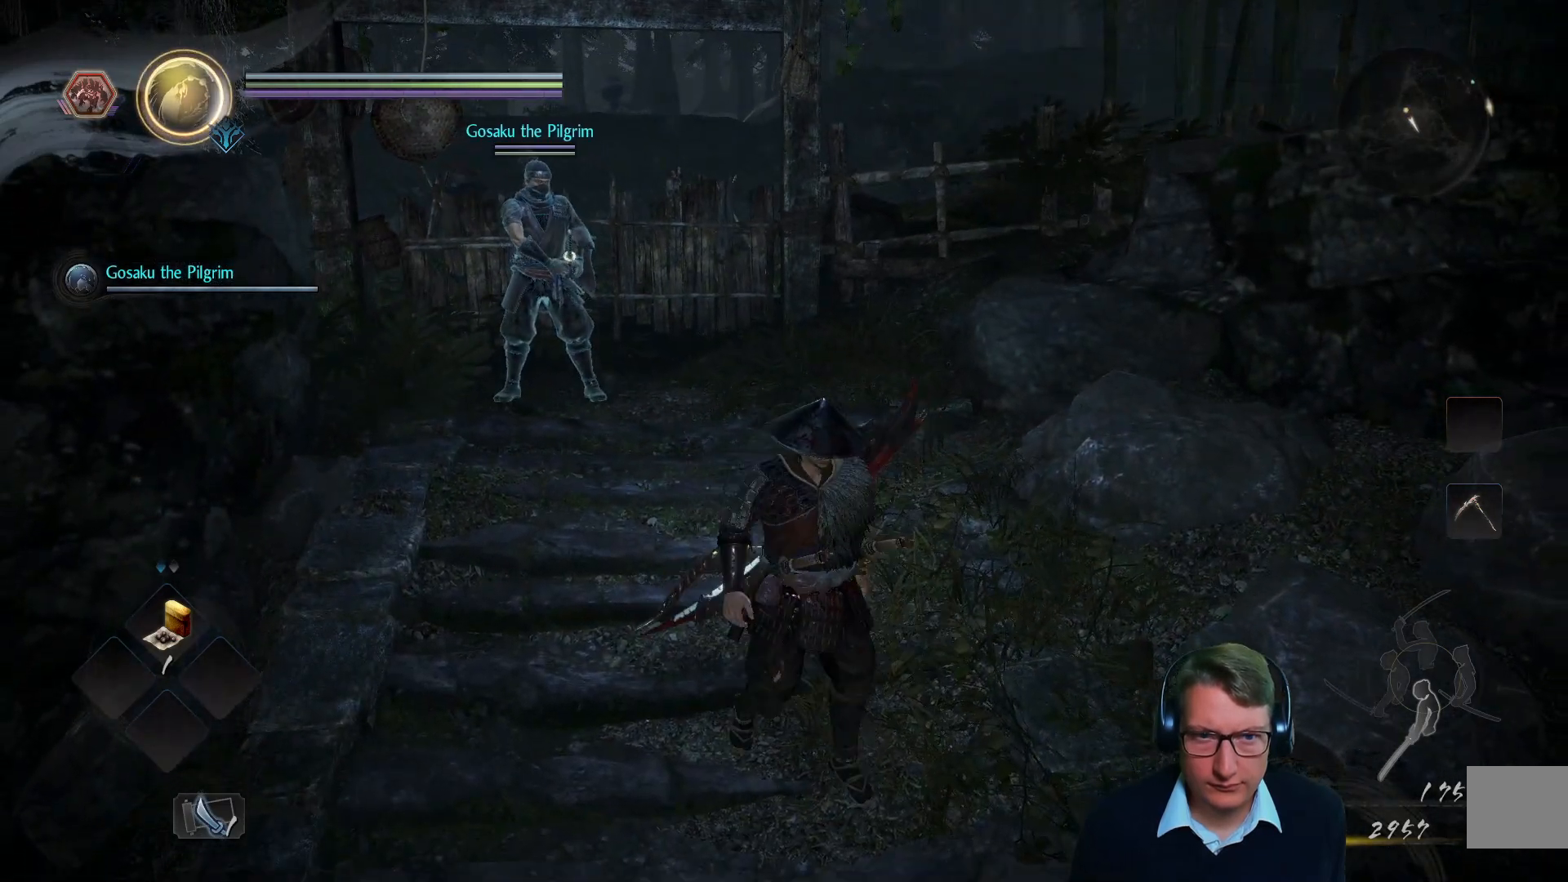
{"buttons": [], "left_stick": "center", "right_stick": "up-left", "events": [[284, "left_stick", "center"], [384, "right_stick", "up-left"]]}
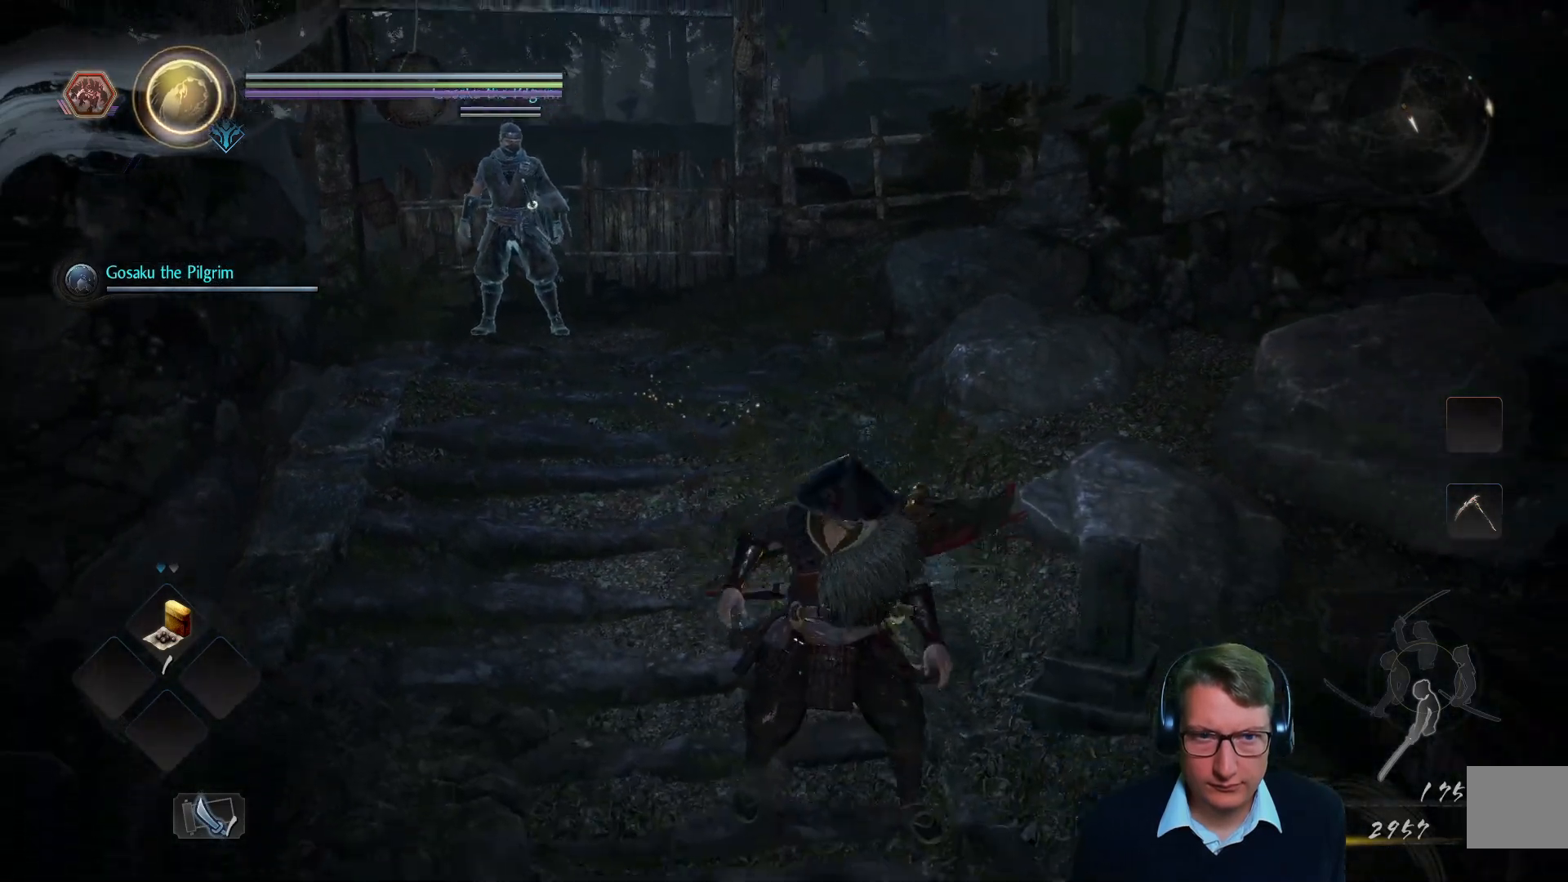
{"buttons": [], "left_stick": "down", "right_stick": "center", "events": [[151, "right_stick", "center"], [501, "left_stick", "down"]]}
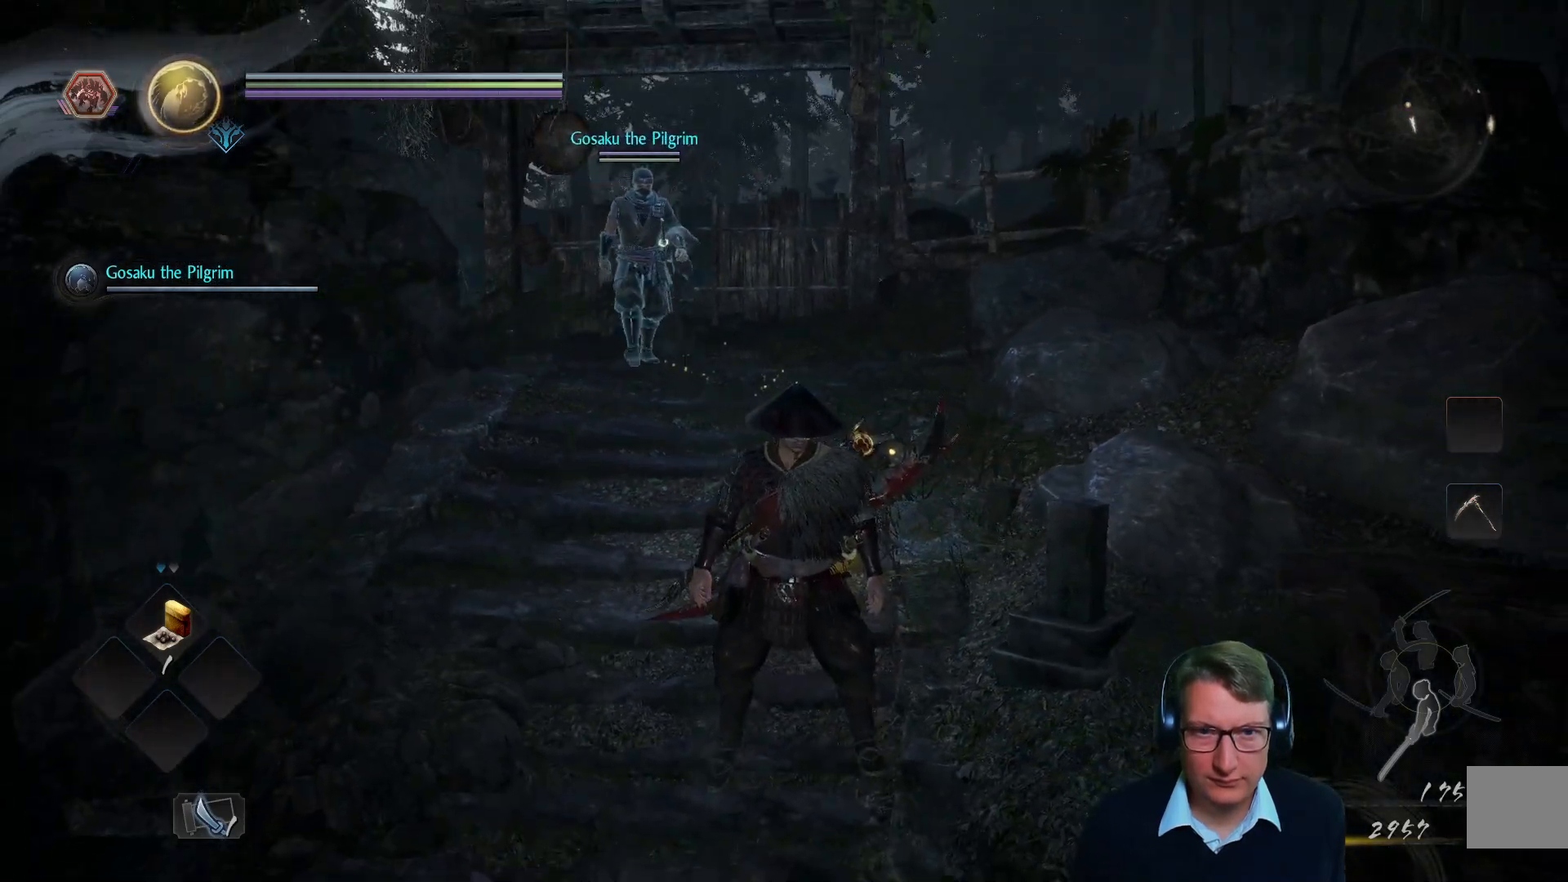
{"buttons": [], "left_stick": "down", "right_stick": "center", "events": []}
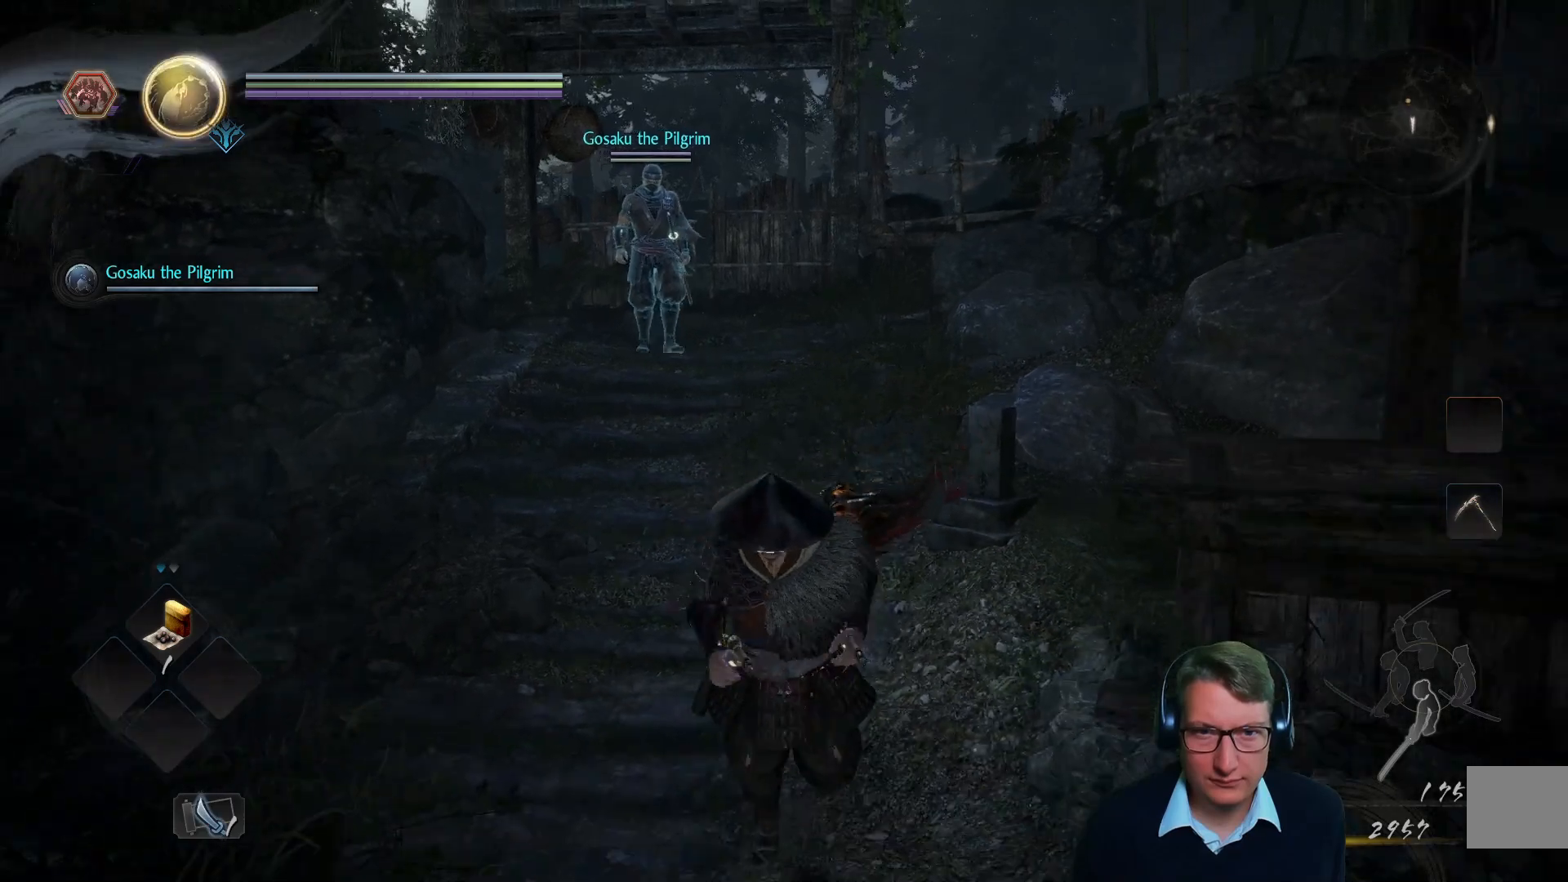
{"buttons": [], "left_stick": "center", "right_stick": "center", "events": [[367, "left_stick", "center"]]}
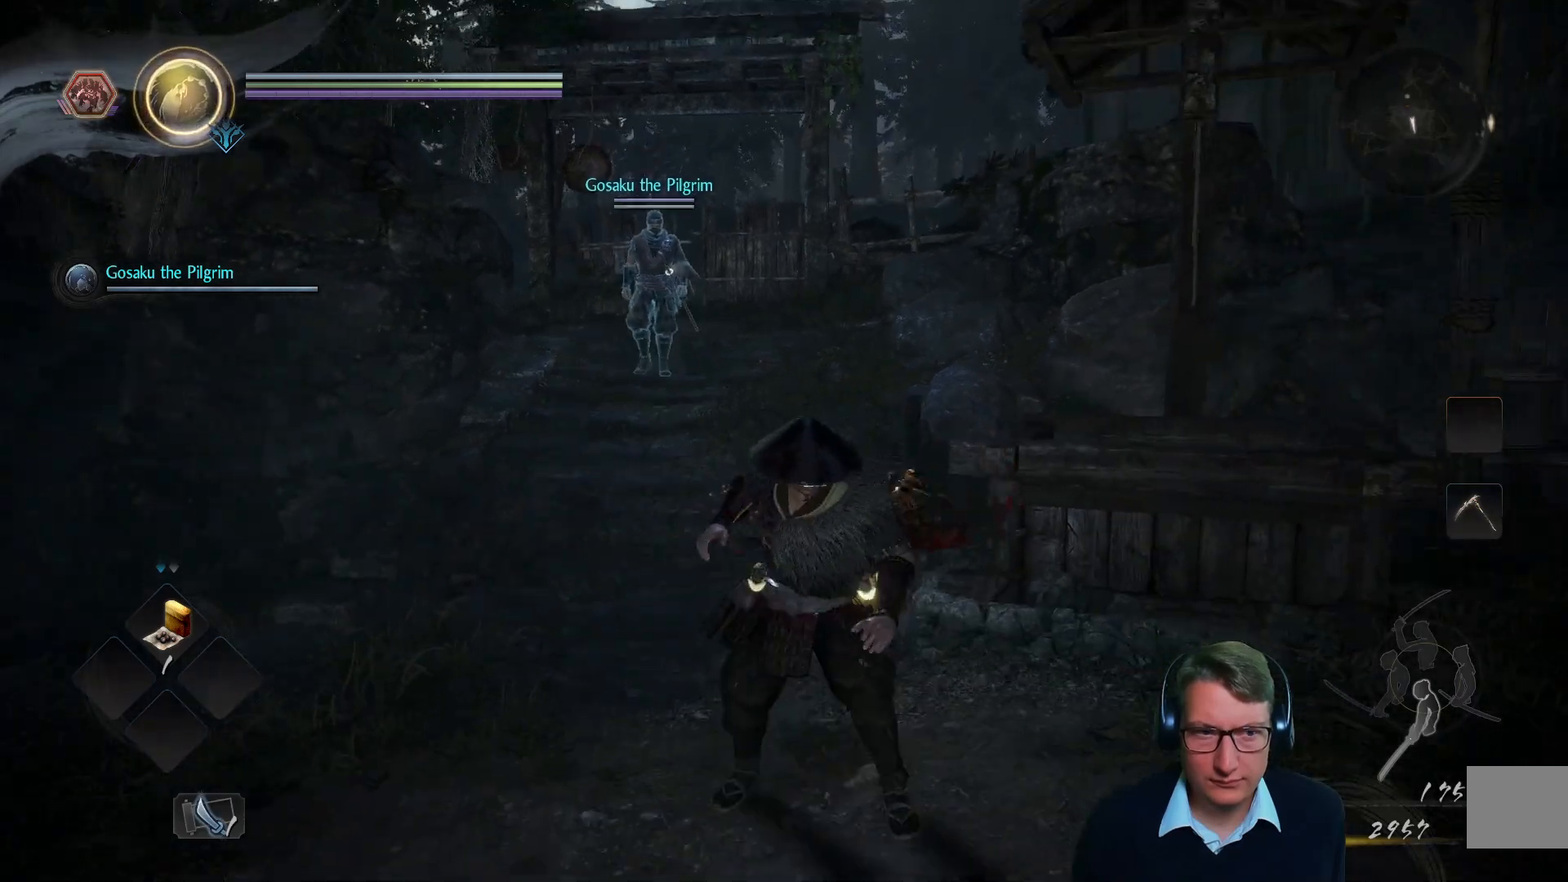
{"buttons": [], "left_stick": "down", "right_stick": "center", "events": [[434, "left_stick", "down"]]}
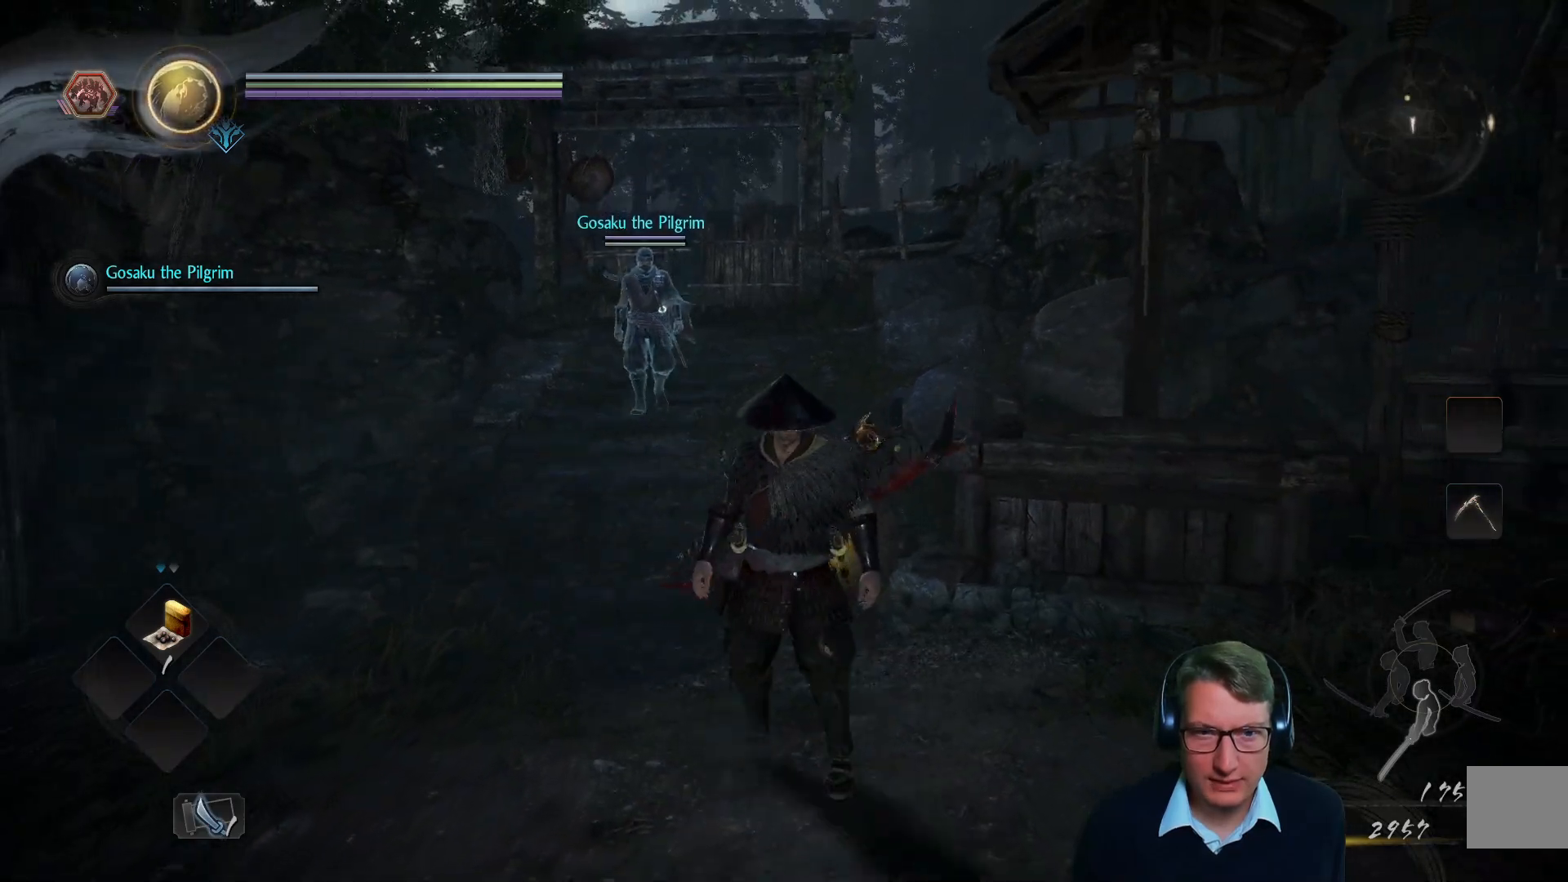
{"buttons": [], "left_stick": "down-left", "right_stick": "center", "events": [[100, "right_stick", "right"], [251, "left_stick", "down-left"], [417, "right_stick", "center"]]}
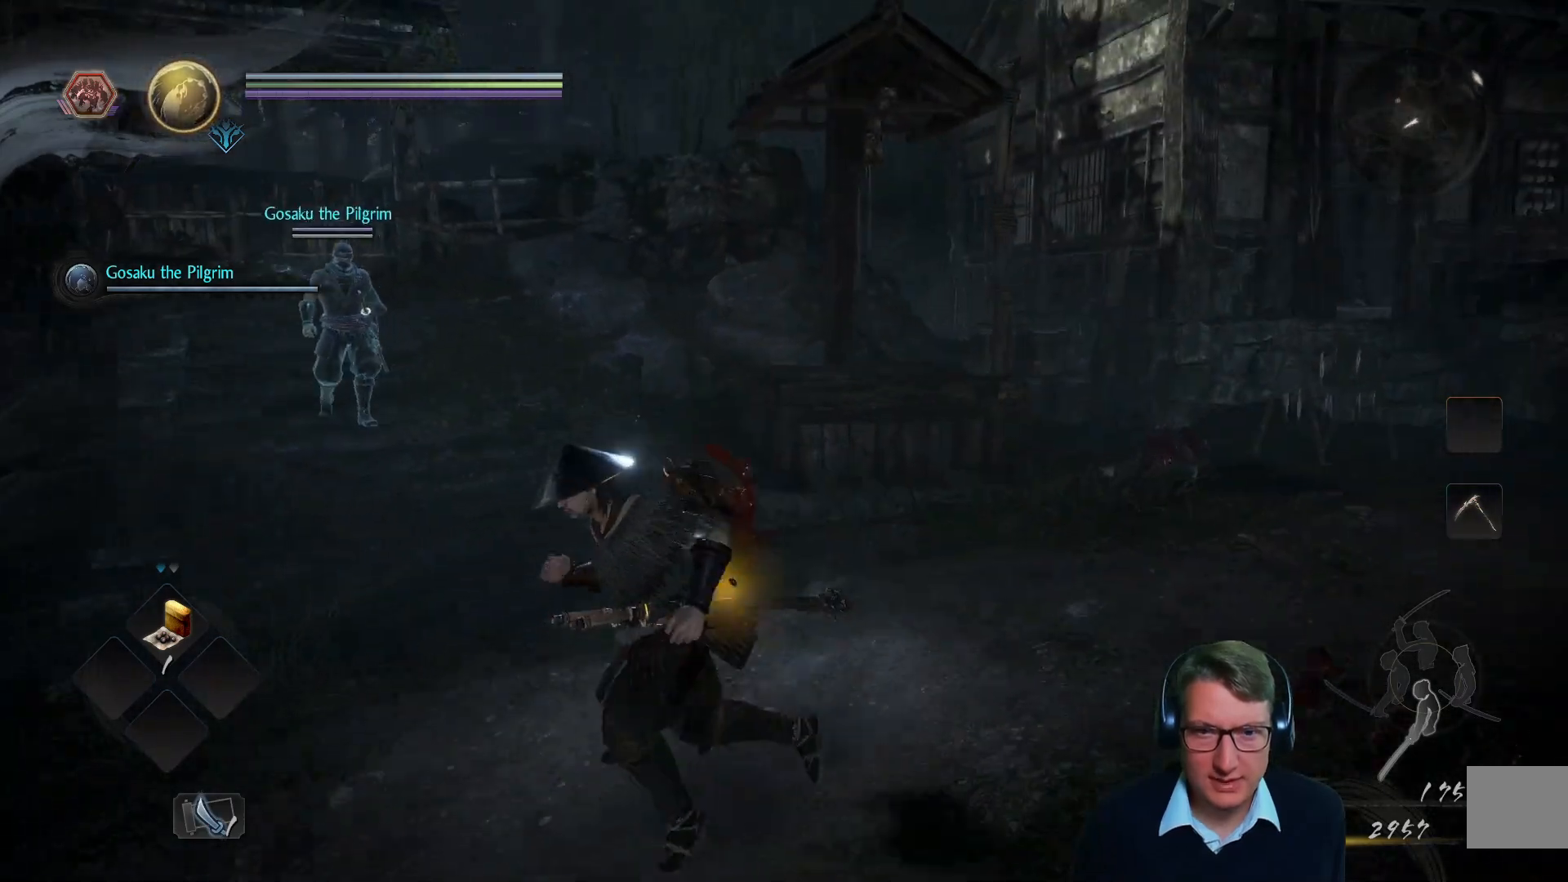
{"buttons": [], "left_stick": "up", "right_stick": "right", "events": [[33, "left_stick", "center"], [133, "right_stick", "right"], [484, "left_stick", "up"]]}
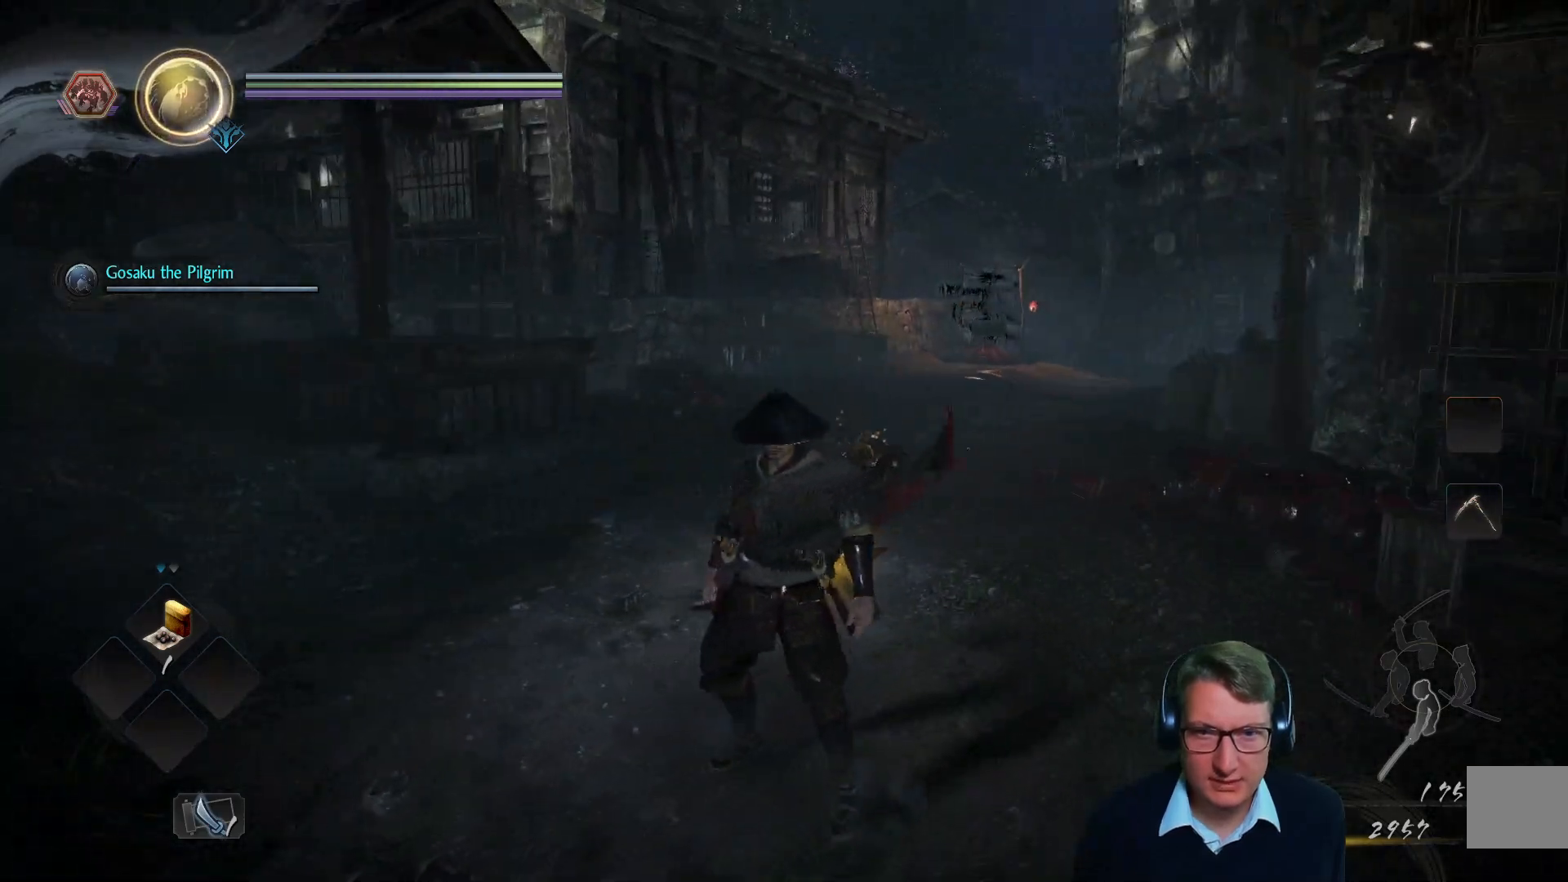
{"buttons": [], "left_stick": "up", "right_stick": "left", "events": [[17, "right_stick", "center"], [401, "right_stick", "left"]]}
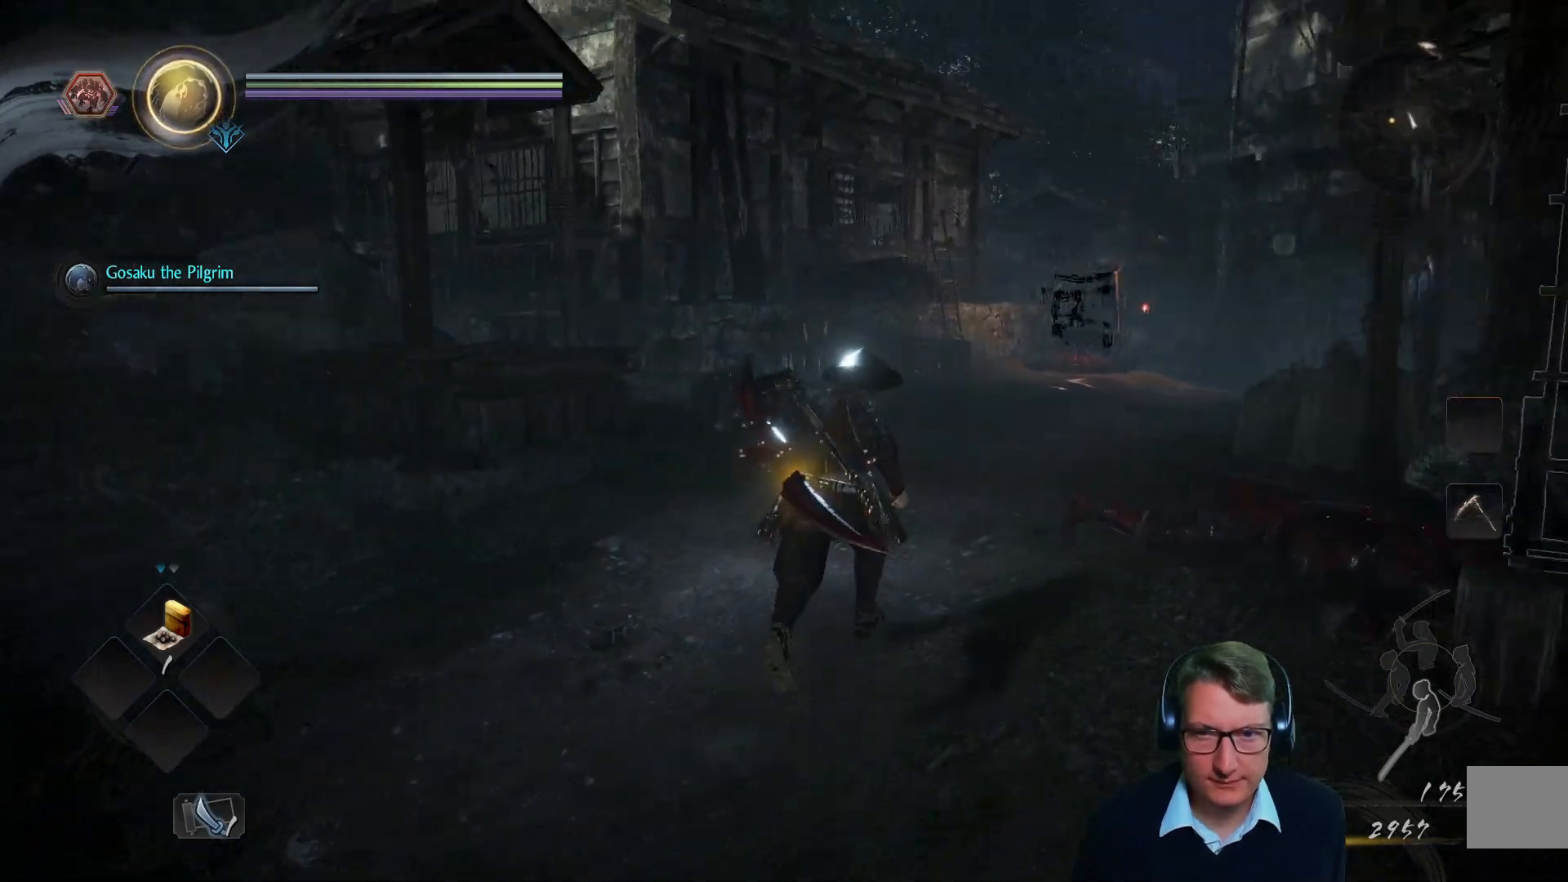
{"buttons": [], "left_stick": "center", "right_stick": "center", "events": [[67, "left_stick", "up-right"], [250, "left_stick", "center"], [283, "right_stick", "center"]]}
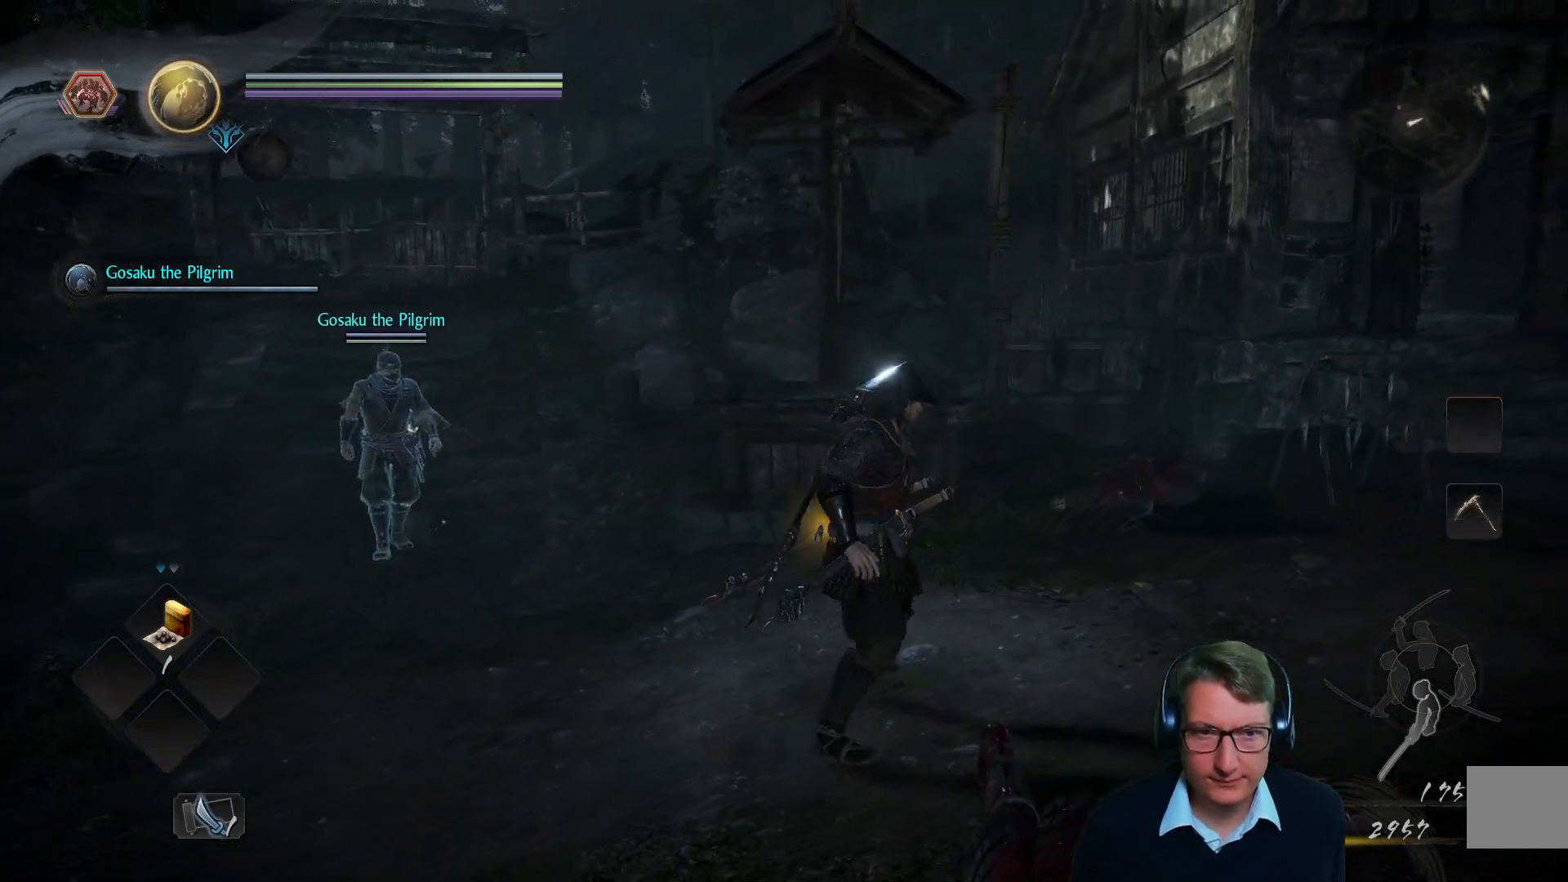
{"buttons": [], "left_stick": "down-left", "right_stick": "right", "events": [[401, "left_stick", "down-left"], [451, "right_stick", "right"]]}
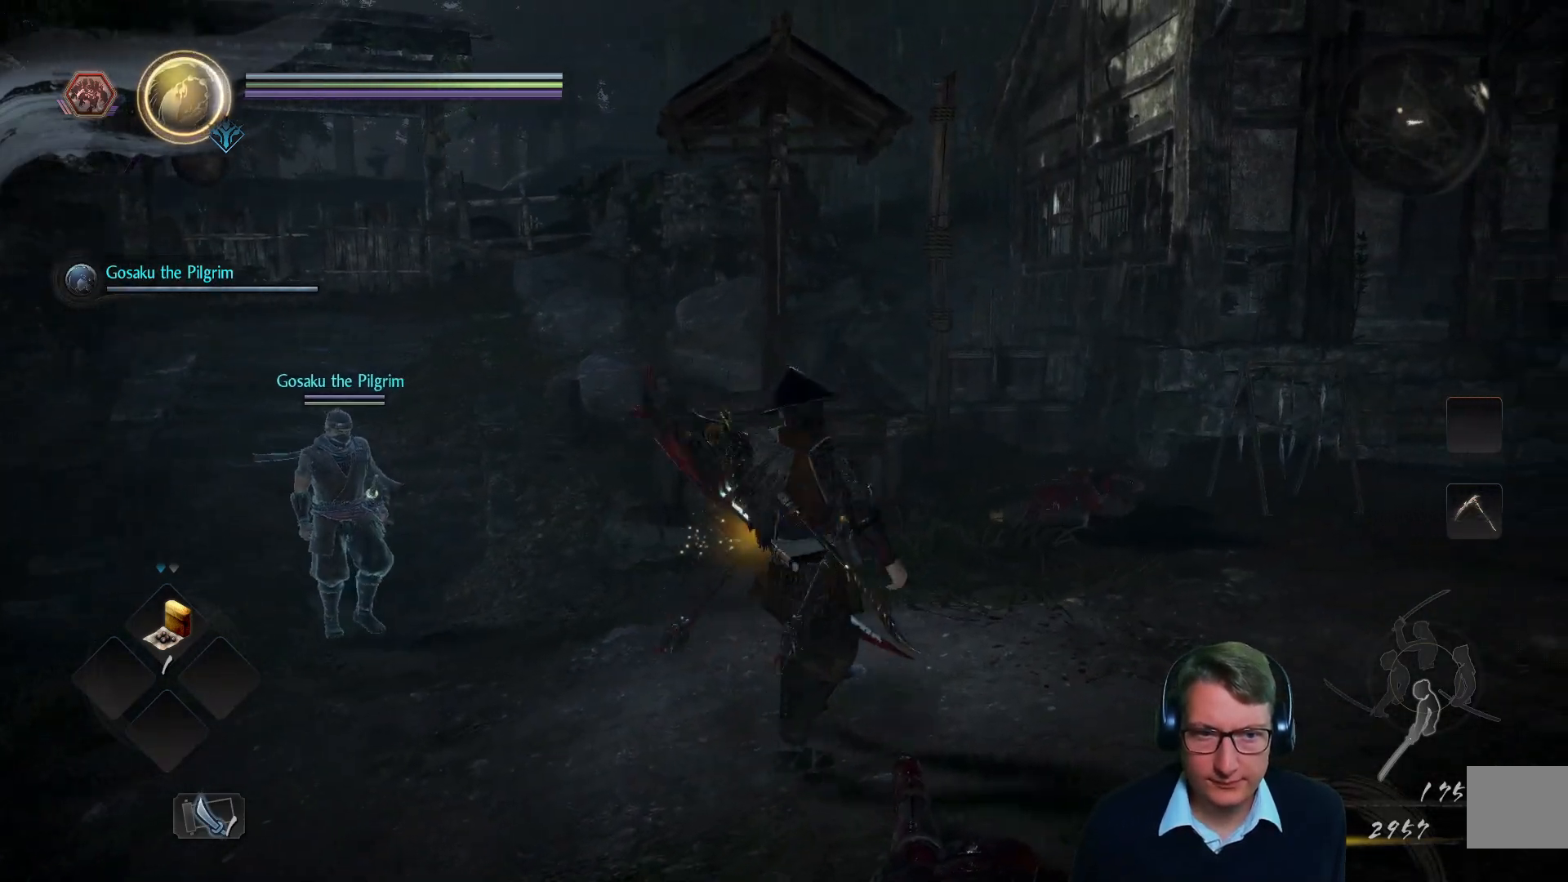
{"buttons": [], "left_stick": "down", "right_stick": "center", "events": [[284, "left_stick", "down"], [300, "right_stick", "center"]]}